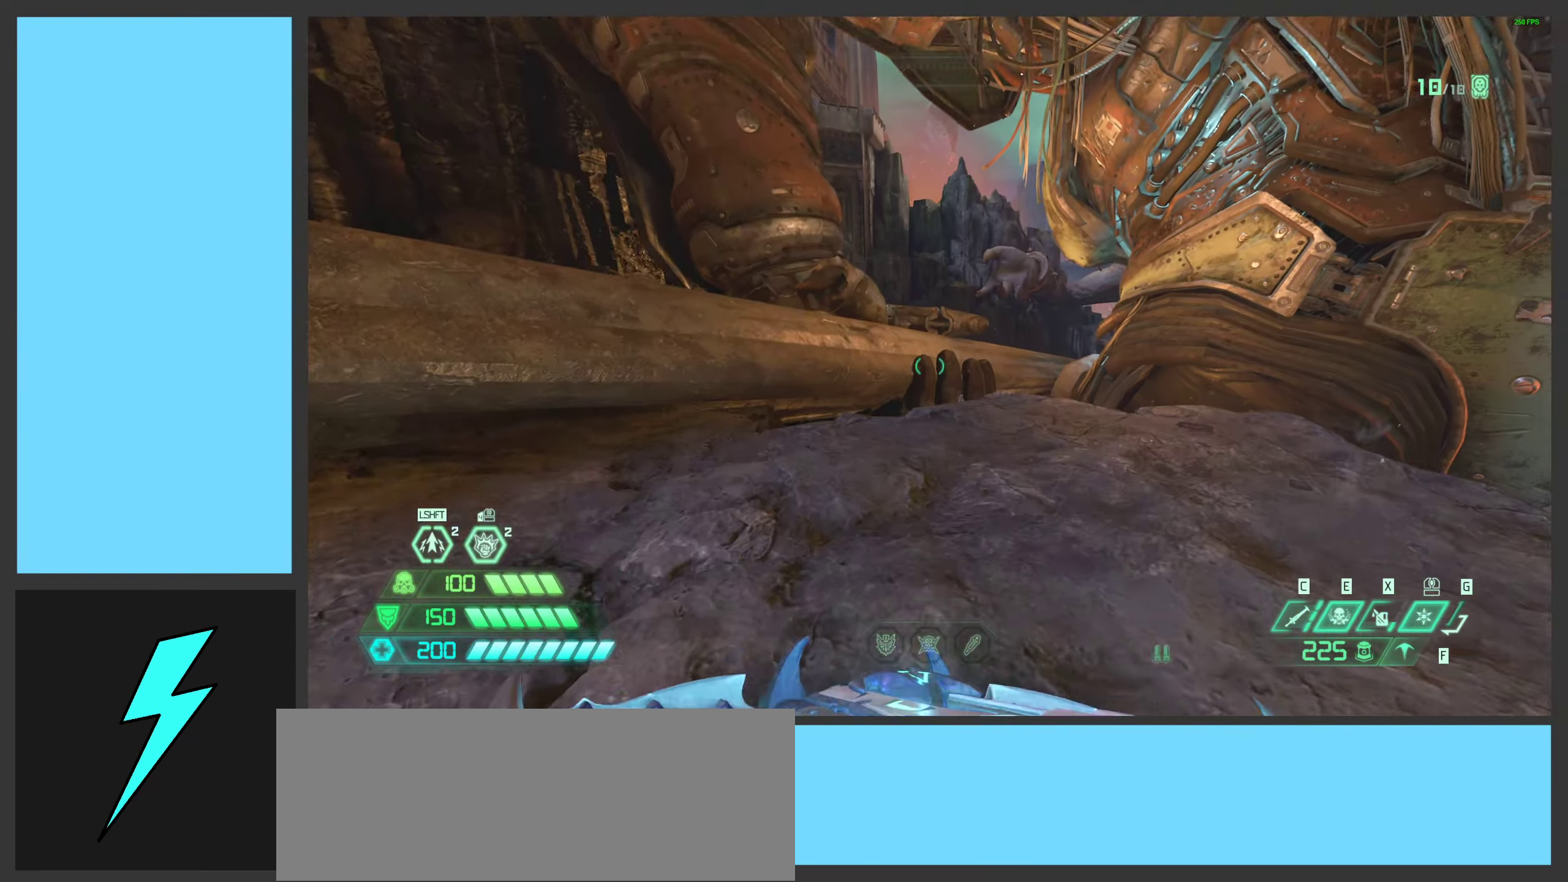
Gameplay with keyboard and mouse; each line is a JSON object with the keys and mouse buttons held at the frame after it. "events" lists presses ("down") and releases ("up") of ".", "/", "0", "1", "2", "3", "4", "5", "6", "7", "8", "9", "a", "alt_l", "alt_r", "b", "c", "caps_lock", "comma", "ctrl", "d", "e", "equals", "f", "g", "h", "i", "j", "k", "l", "lbracket", "m", "minus", "n", "o", "p", "q", "quote", "r", "rbracket", "s", "semicolon", "shift", "space", "super_l", "super_r", "t", "tab", "tilde", "u", "v", "w", "x", "y", "z", "mouse_left", "mouse_wheel", "mouse_right", "mouse_mb4" and "mouse_mb5" between this image and that frame as [ms after this image, input, new state], when the widget could be followed in between. "mouse_left", "mouse_wheel", "mouse_right", "mouse_mb4", "mouse_mb5" = the "left", "wheel", "right", "mb4", "mb5" buttons of the "mouse" list. No other keys are recorded. "wheel" means that the mouse wheel is clicked or scrolled. Mouse movement is not recorded.
{"keys": ["space", "w"], "mouse": [], "events": [[83, "shift", "down"], [267, "shift", "up"], [367, "space", "down"]]}
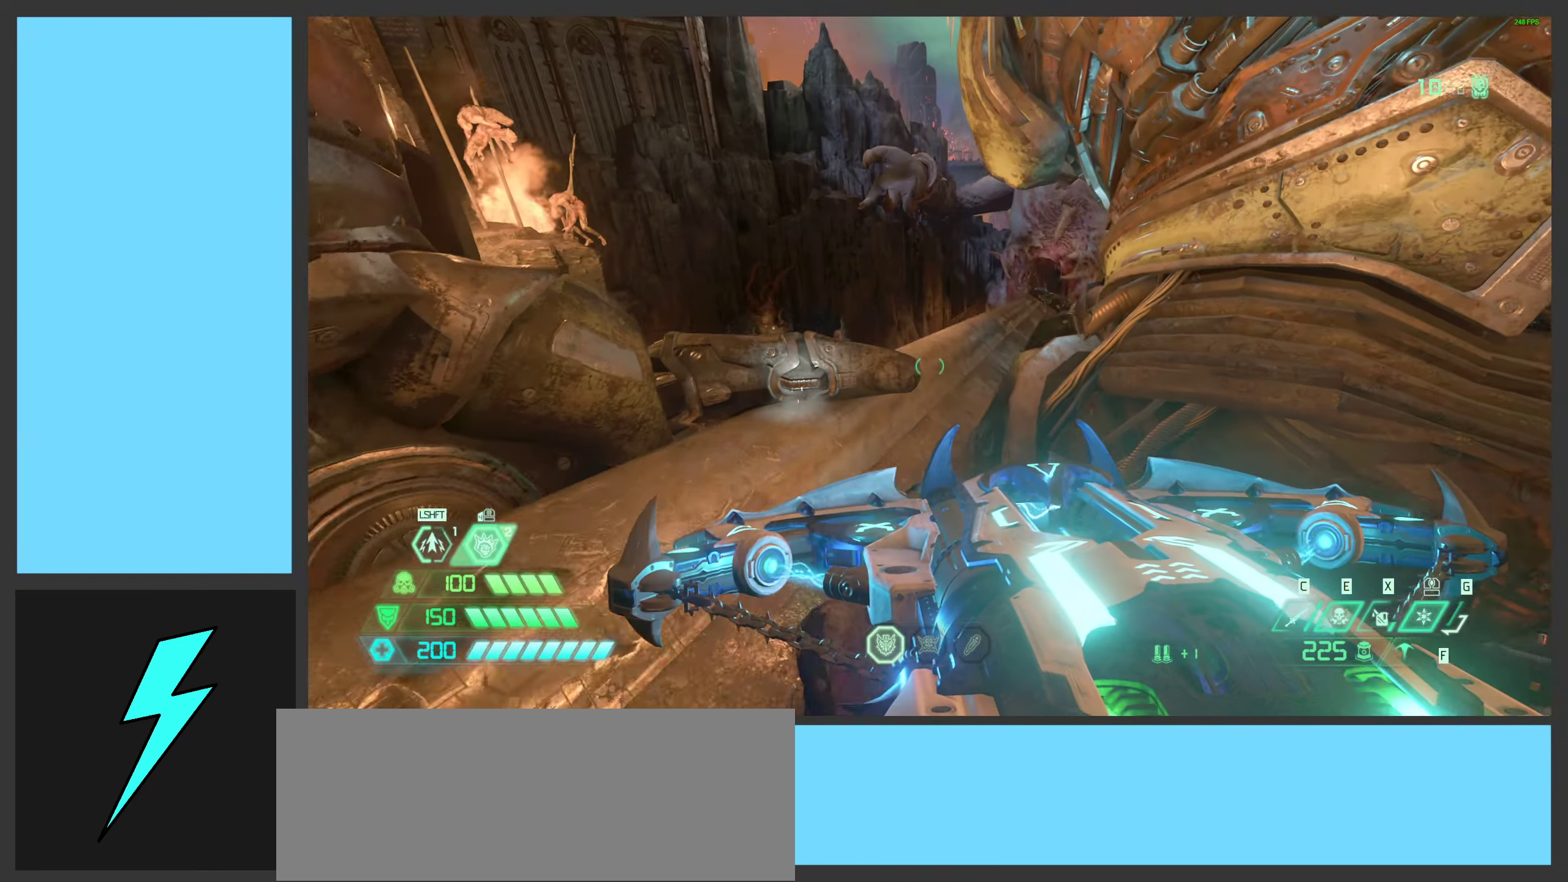
{"keys": ["w"], "mouse": [], "events": [[17, "space", "up"], [117, "space", "down"], [300, "space", "up"]]}
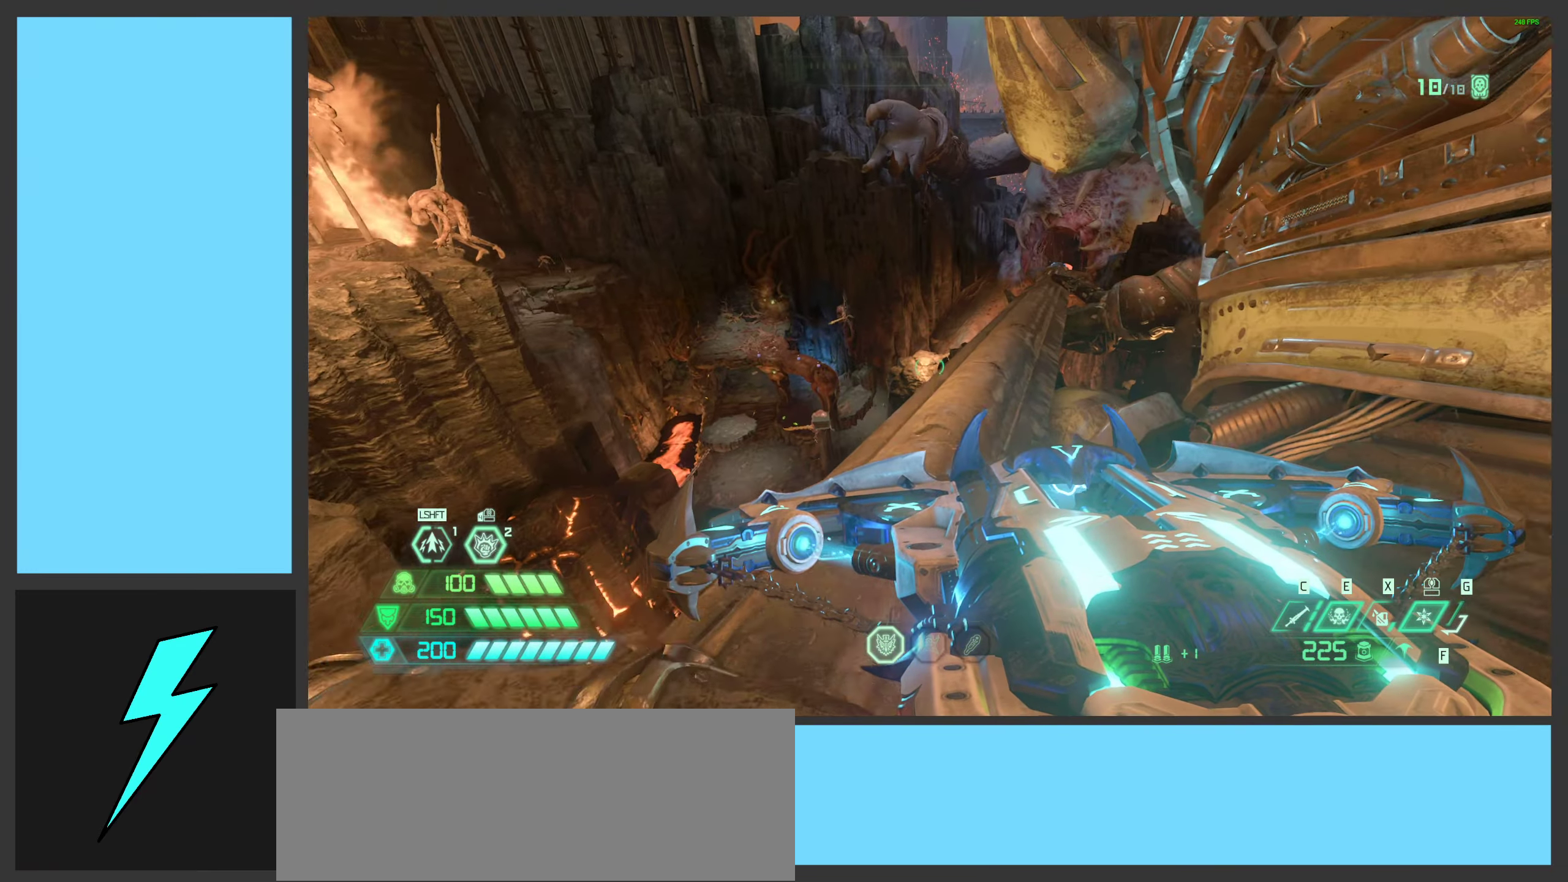
{"keys": ["w"], "mouse": [], "events": [[133, "mouse_wheel", "down"], [483, "mouse_wheel", "up"]]}
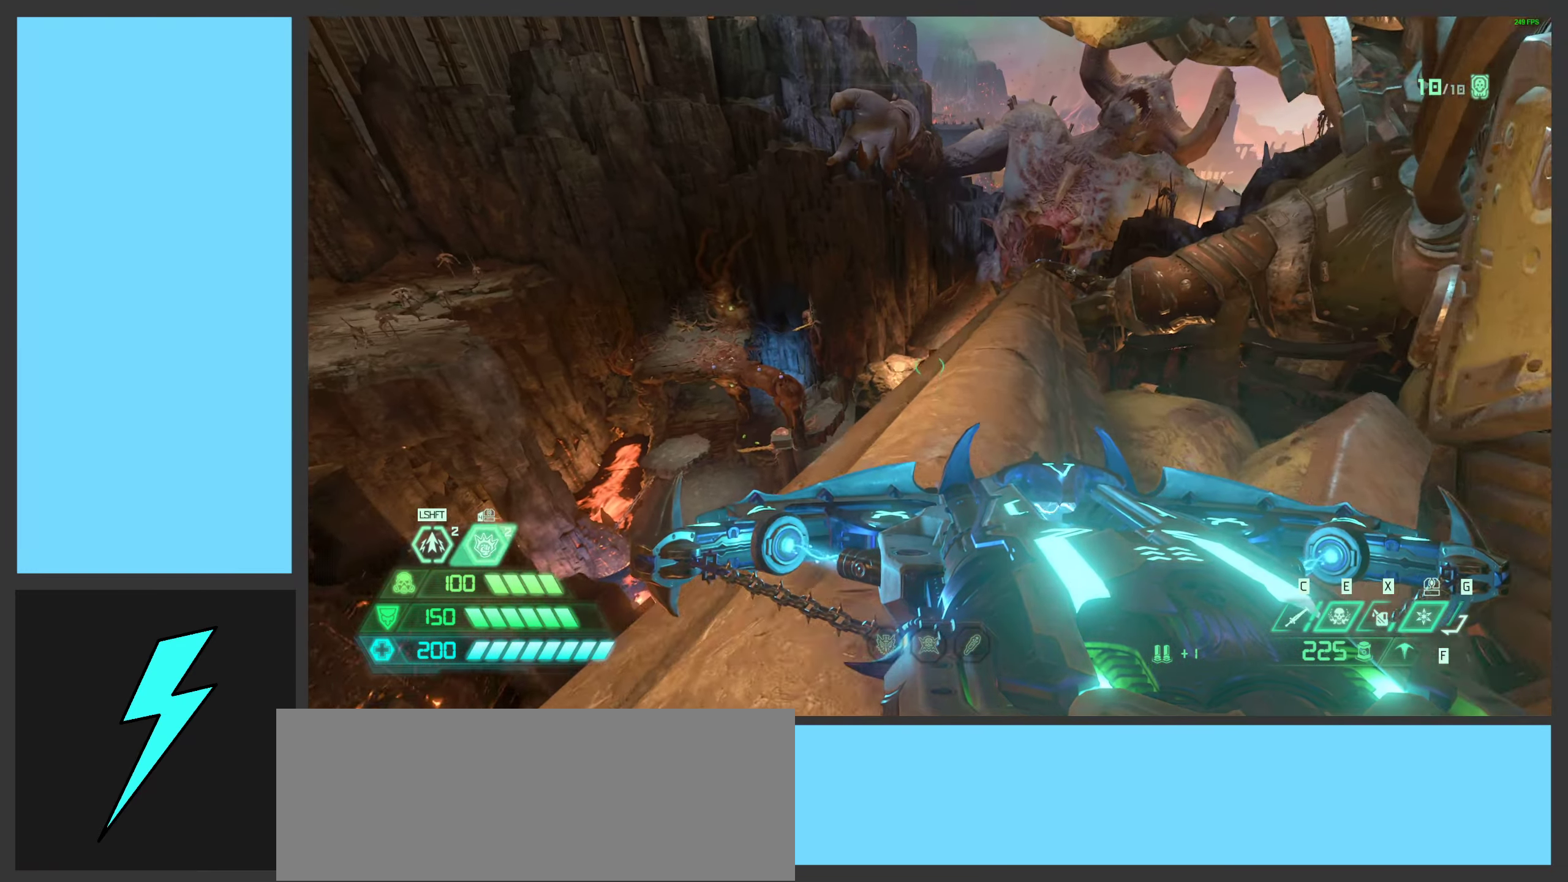
{"keys": ["3", "w"], "mouse": ["wheel"], "events": [[50, "mouse_wheel", "down"], [283, "mouse_wheel", "up"], [350, "mouse_wheel", "down"], [483, "3", "down"]]}
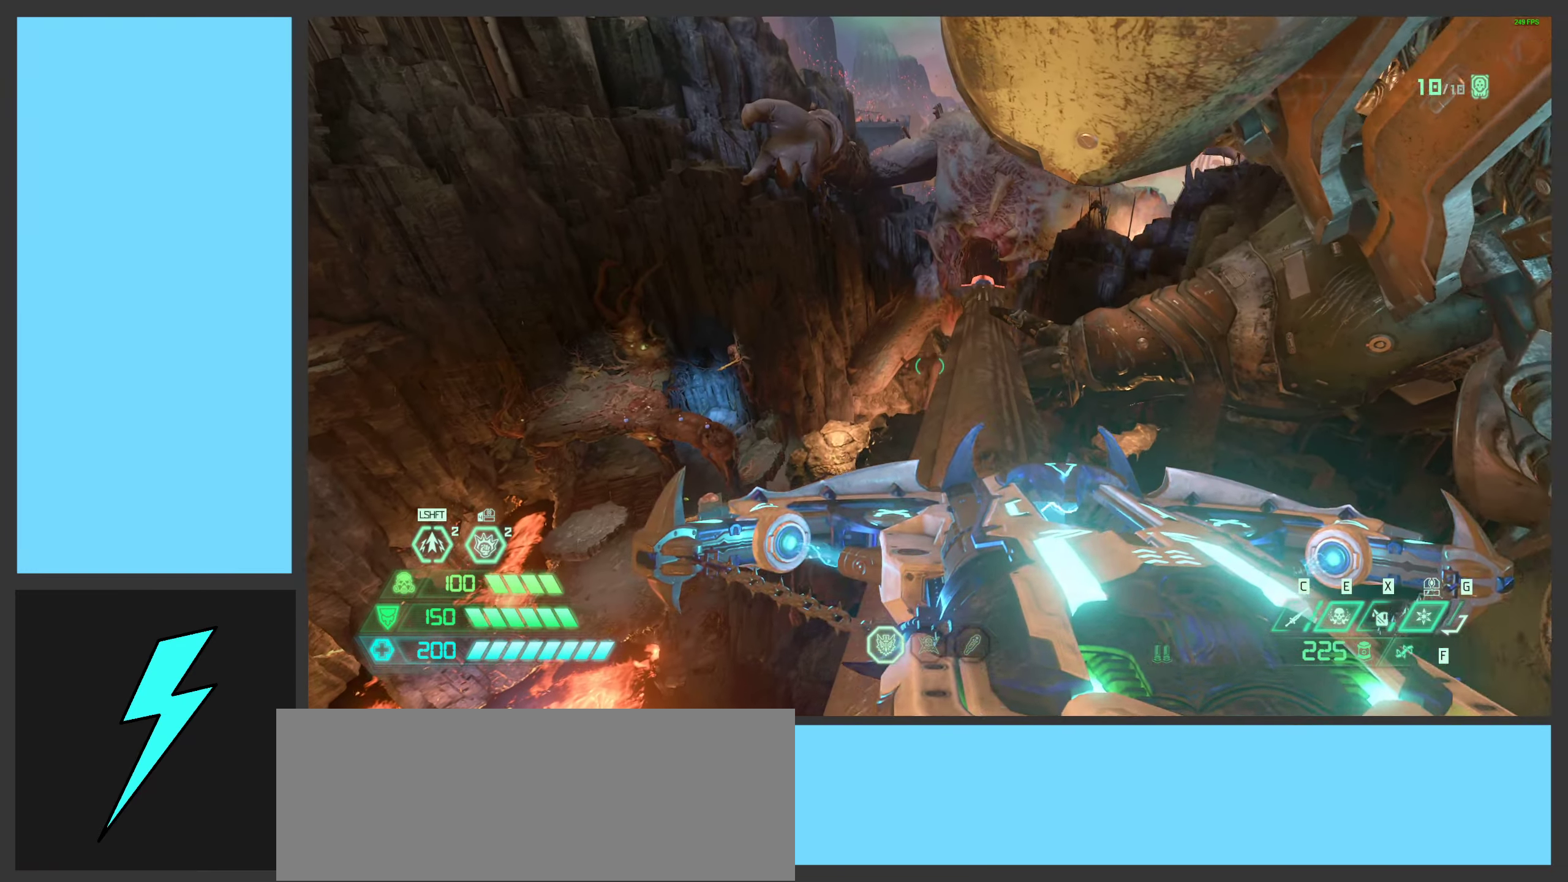
{"keys": ["w"], "mouse": [], "events": [[83, "mouse_wheel", "up"], [117, "3", "up"]]}
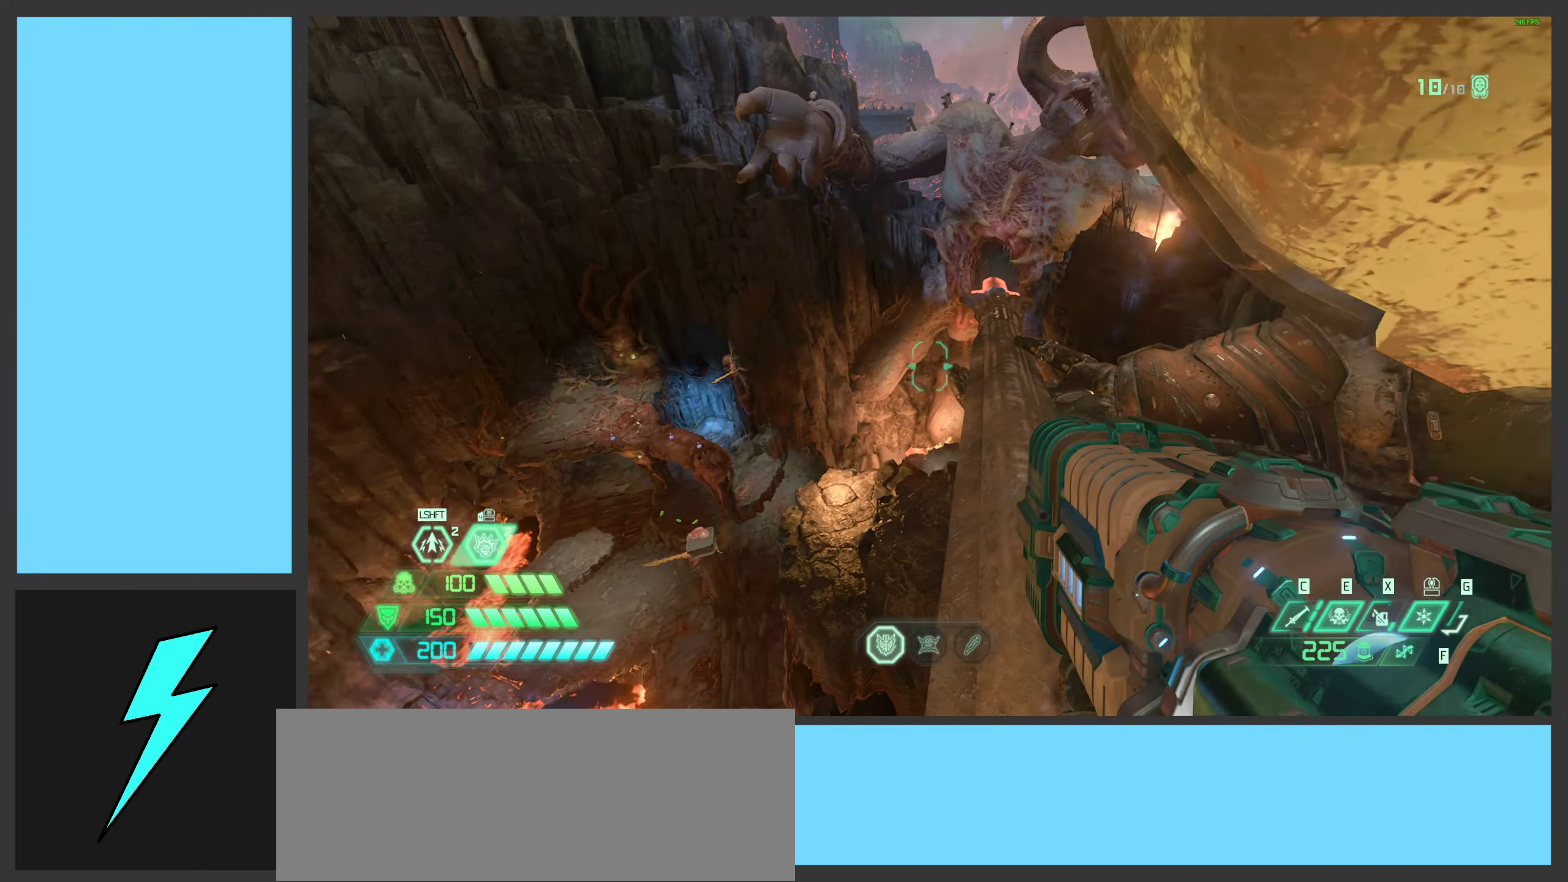
{"keys": ["w"], "mouse": ["wheel"], "events": [[150, "4", "down"], [283, "4", "up"], [483, "mouse_wheel", "down"]]}
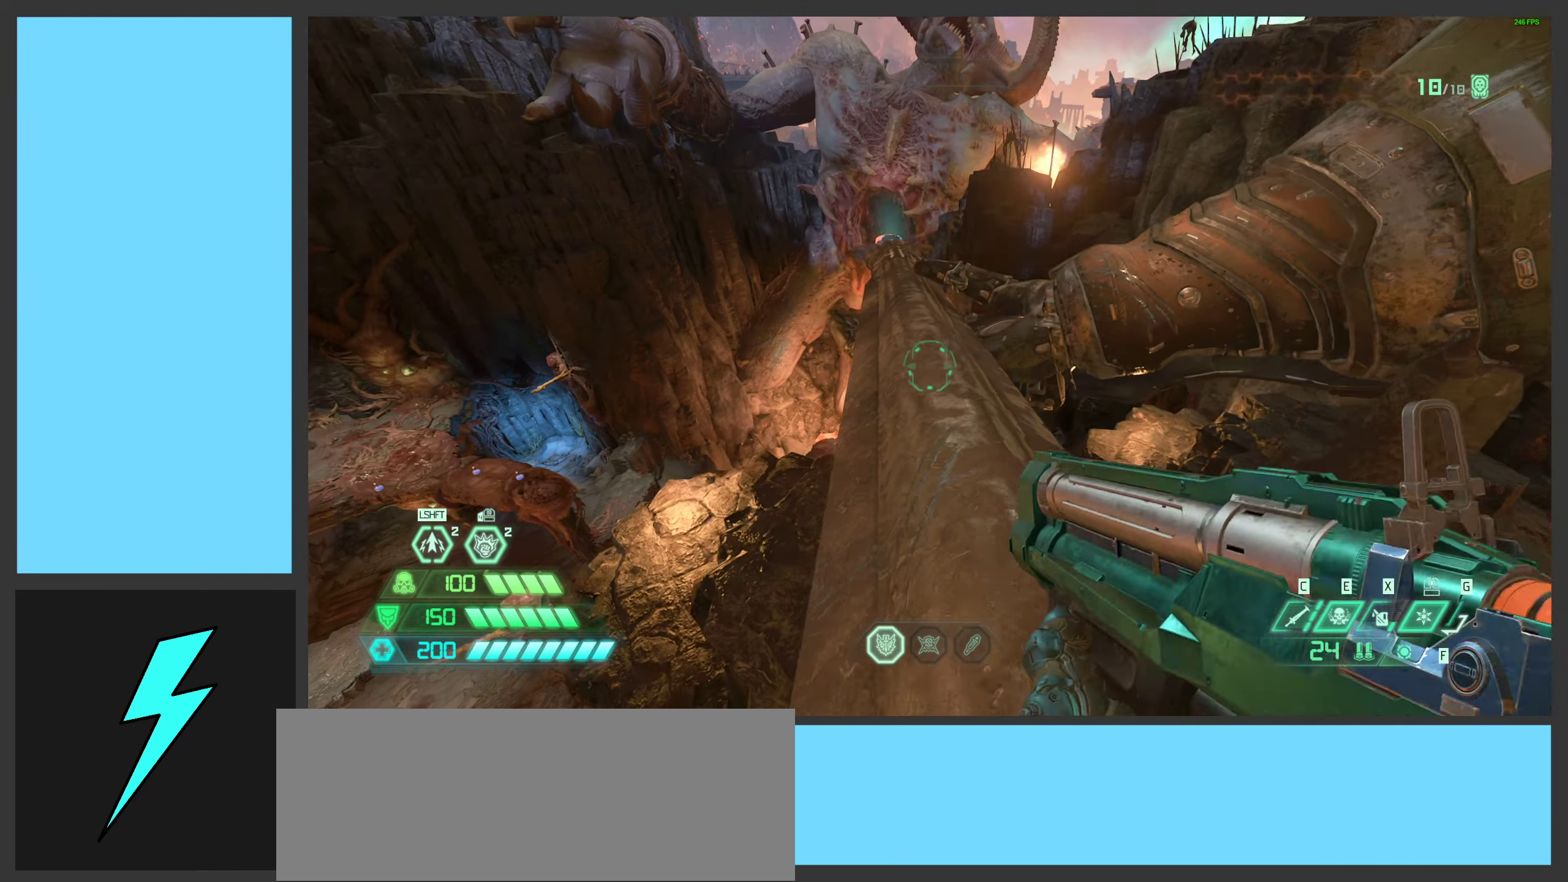
{"keys": ["3", "w"], "mouse": ["wheel"], "events": [[267, "mouse_wheel", "up"], [450, "3", "down"], [450, "mouse_wheel", "down"]]}
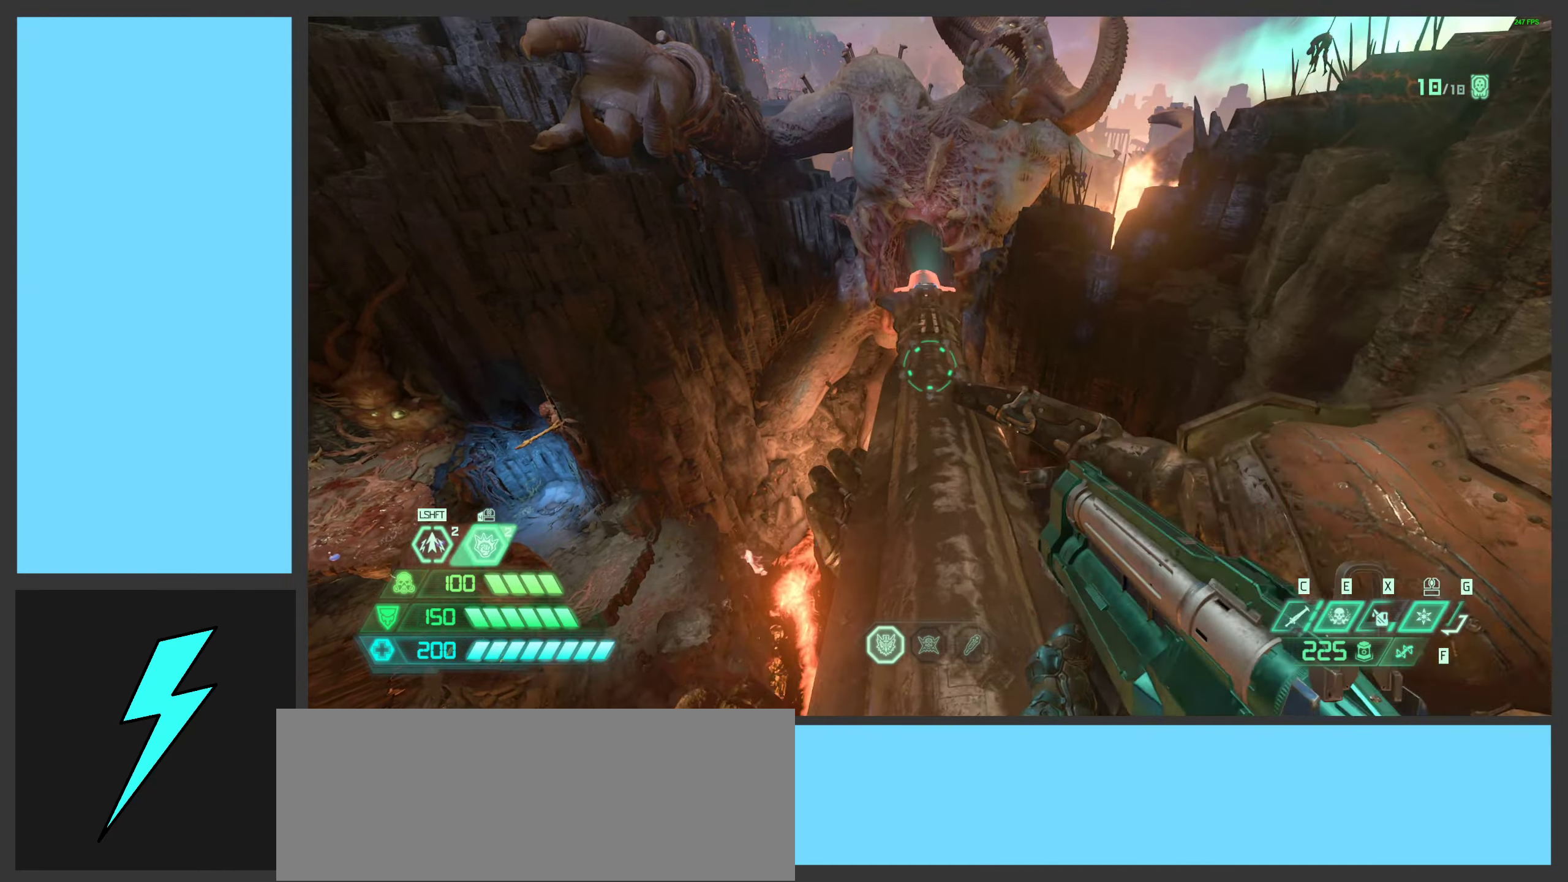
{"keys": ["w"], "mouse": [], "events": [[84, "3", "up"], [234, "mouse_wheel", "up"]]}
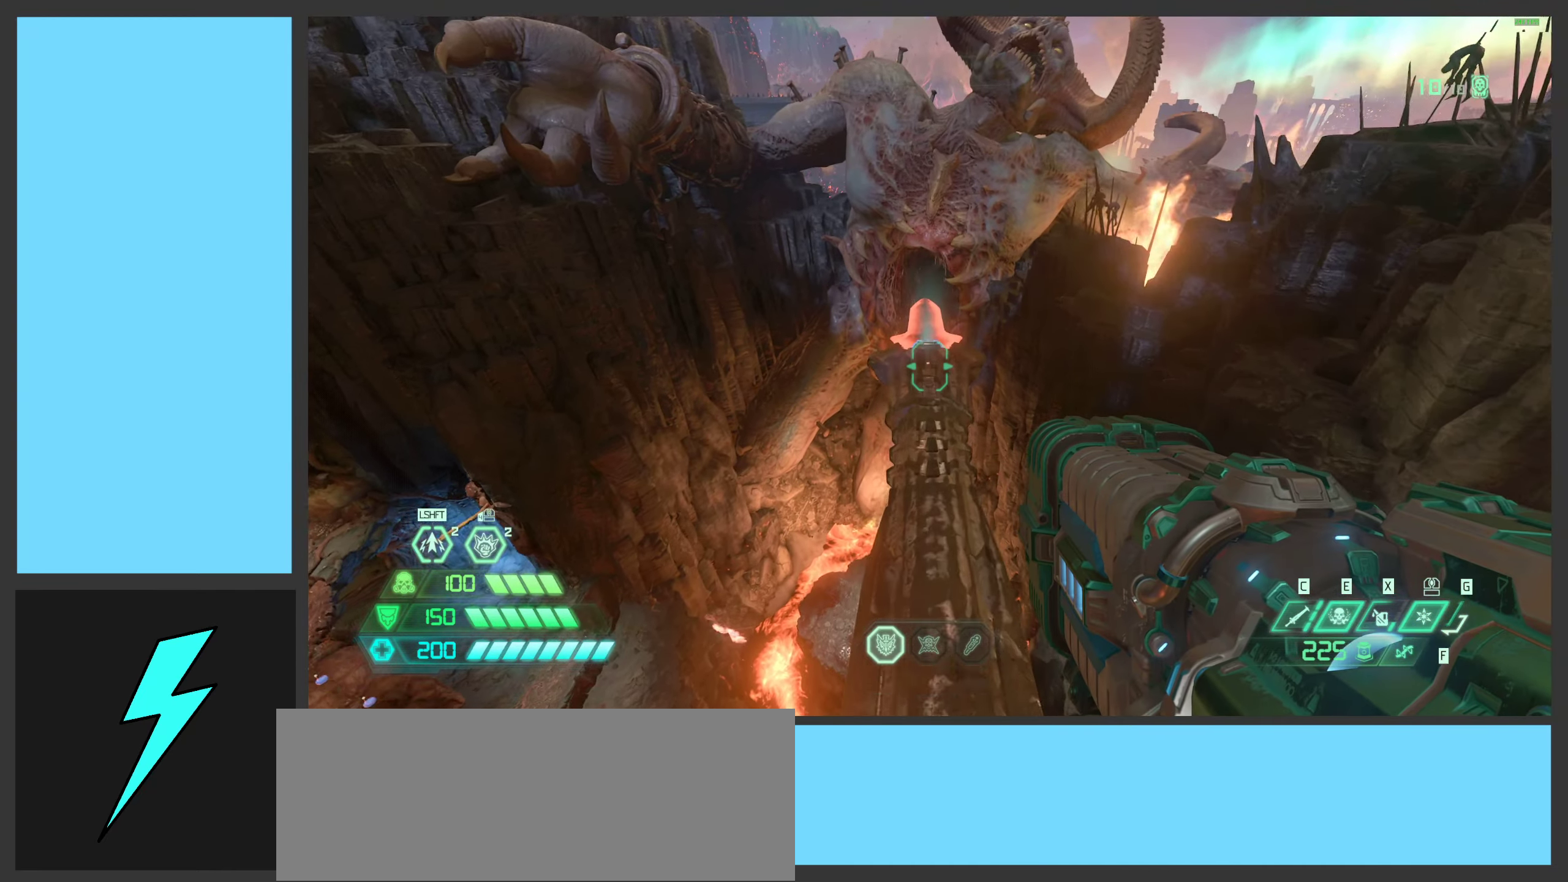
{"keys": ["w"], "mouse": [], "events": []}
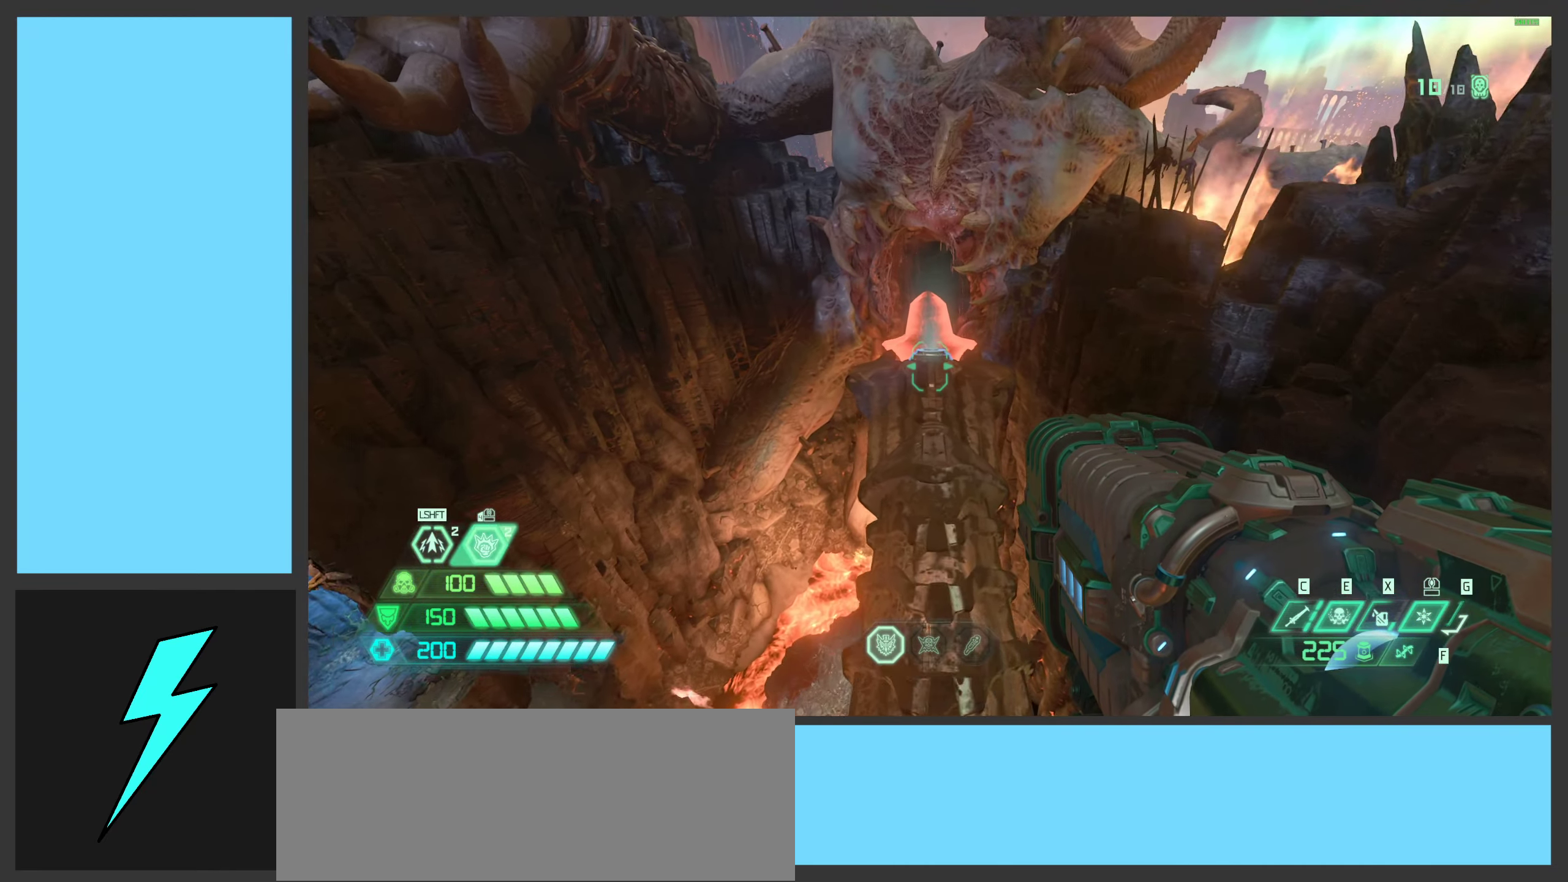
{"keys": ["w"], "mouse": ["wheel"], "events": [[300, "mouse_wheel", "down"]]}
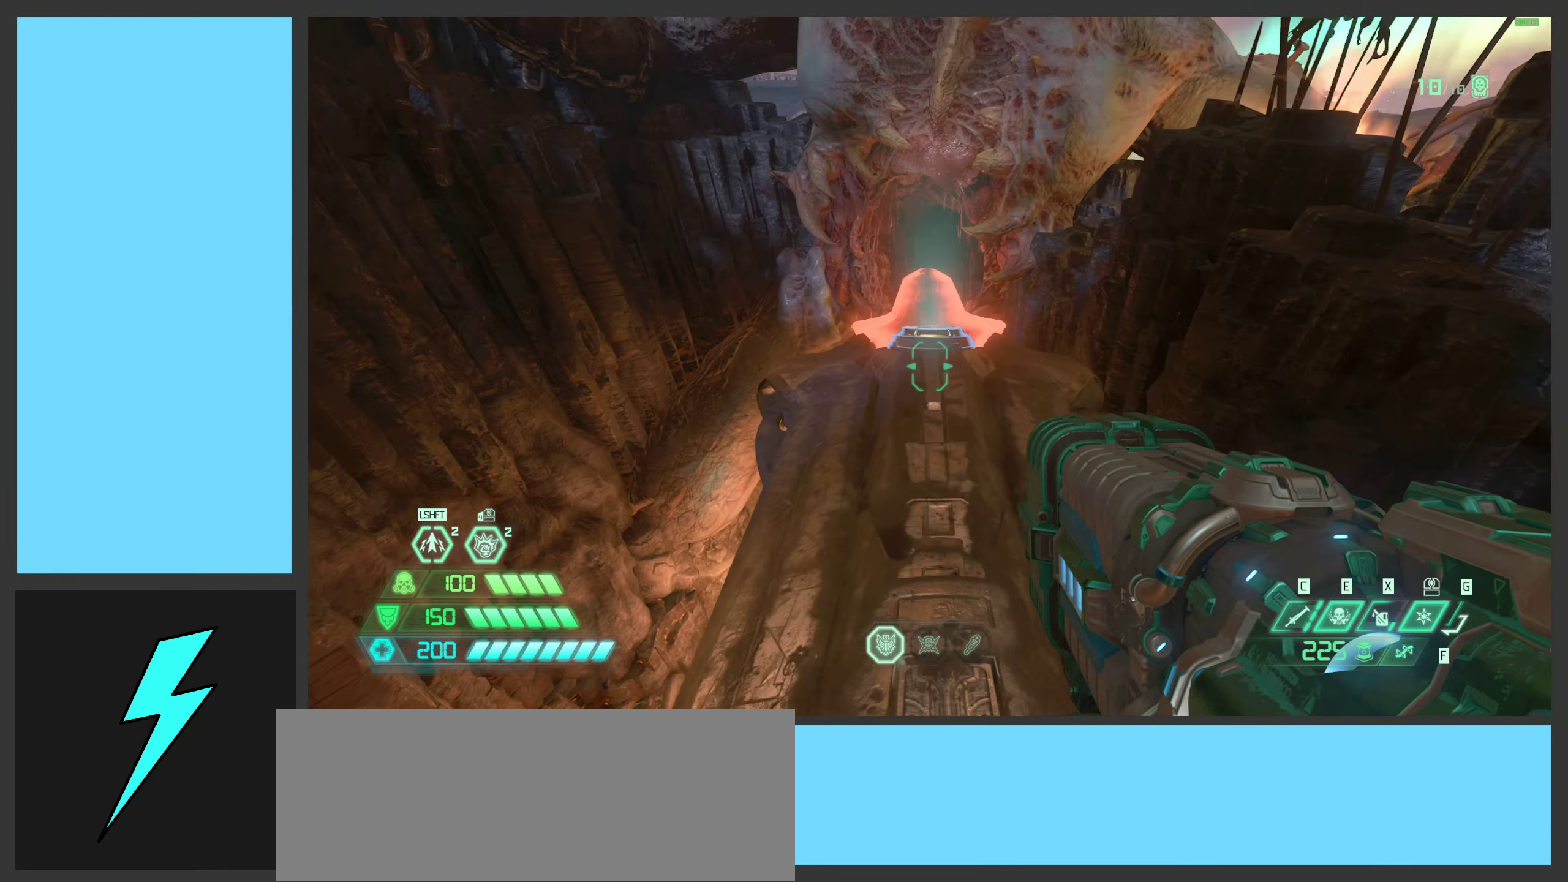
{"keys": ["w"], "mouse": [], "events": [[67, "mouse_wheel", "up"]]}
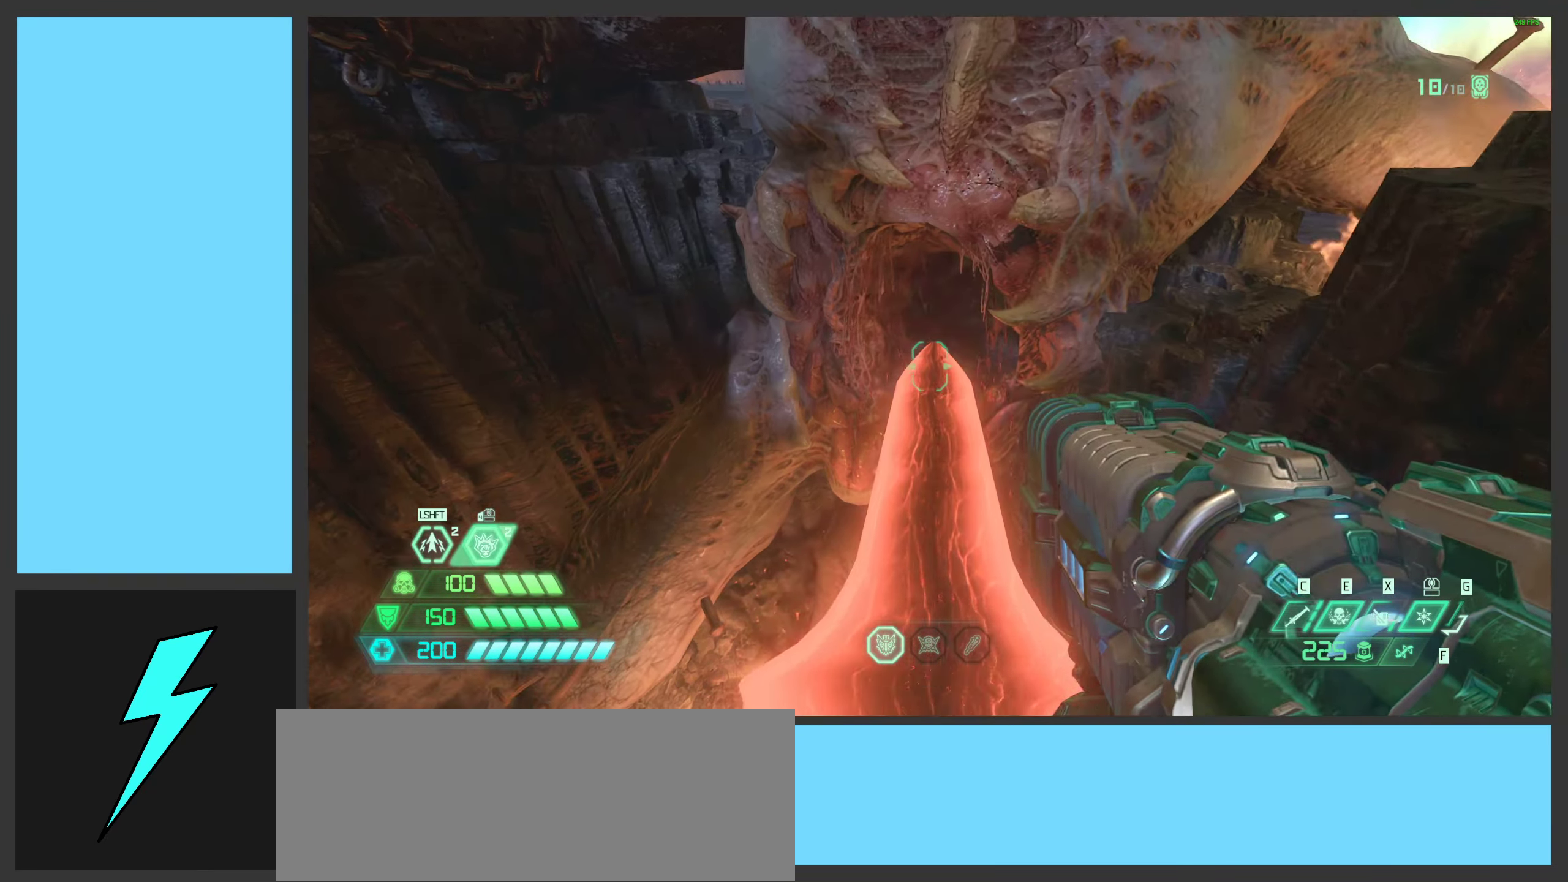
{"keys": ["w"], "mouse": [], "events": []}
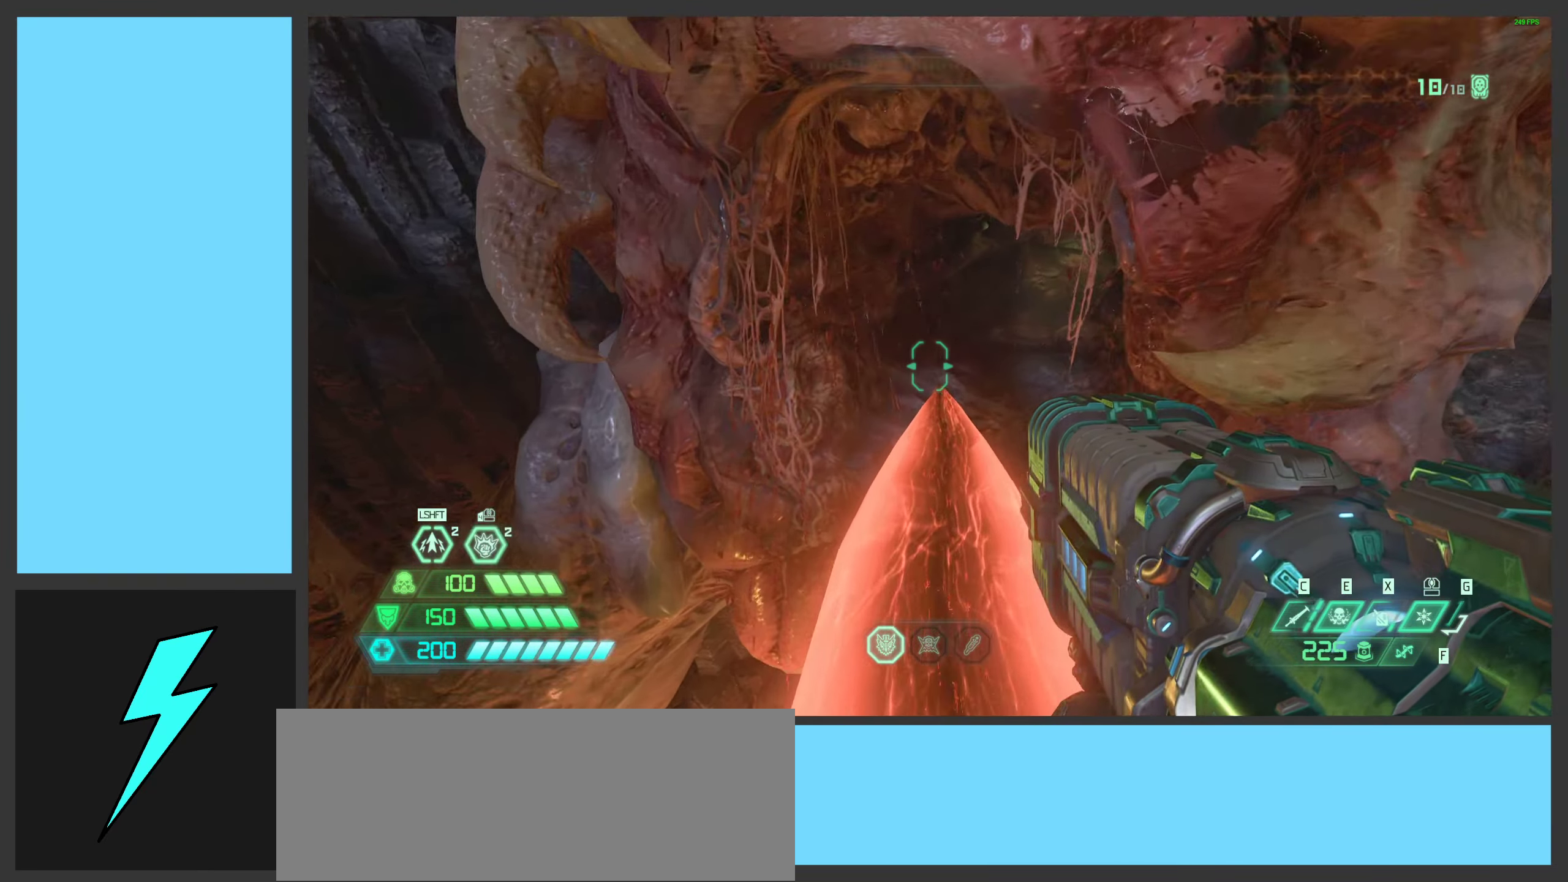
{"keys": ["w"], "mouse": [], "events": [[184, "mouse_wheel", "down"], [434, "mouse_wheel", "up"]]}
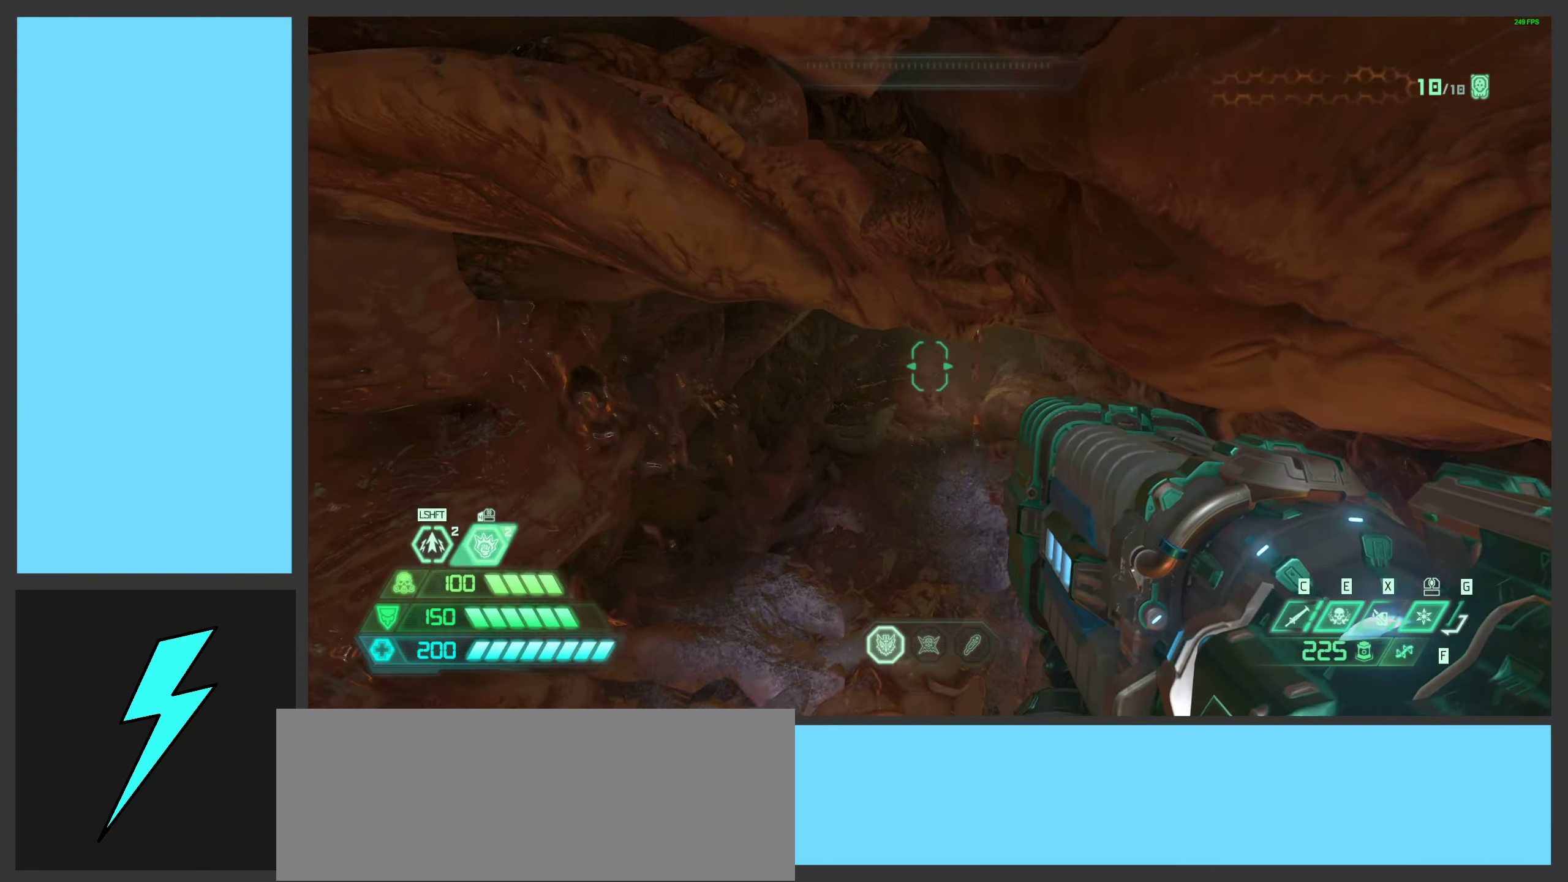
{"keys": ["w"], "mouse": [], "events": []}
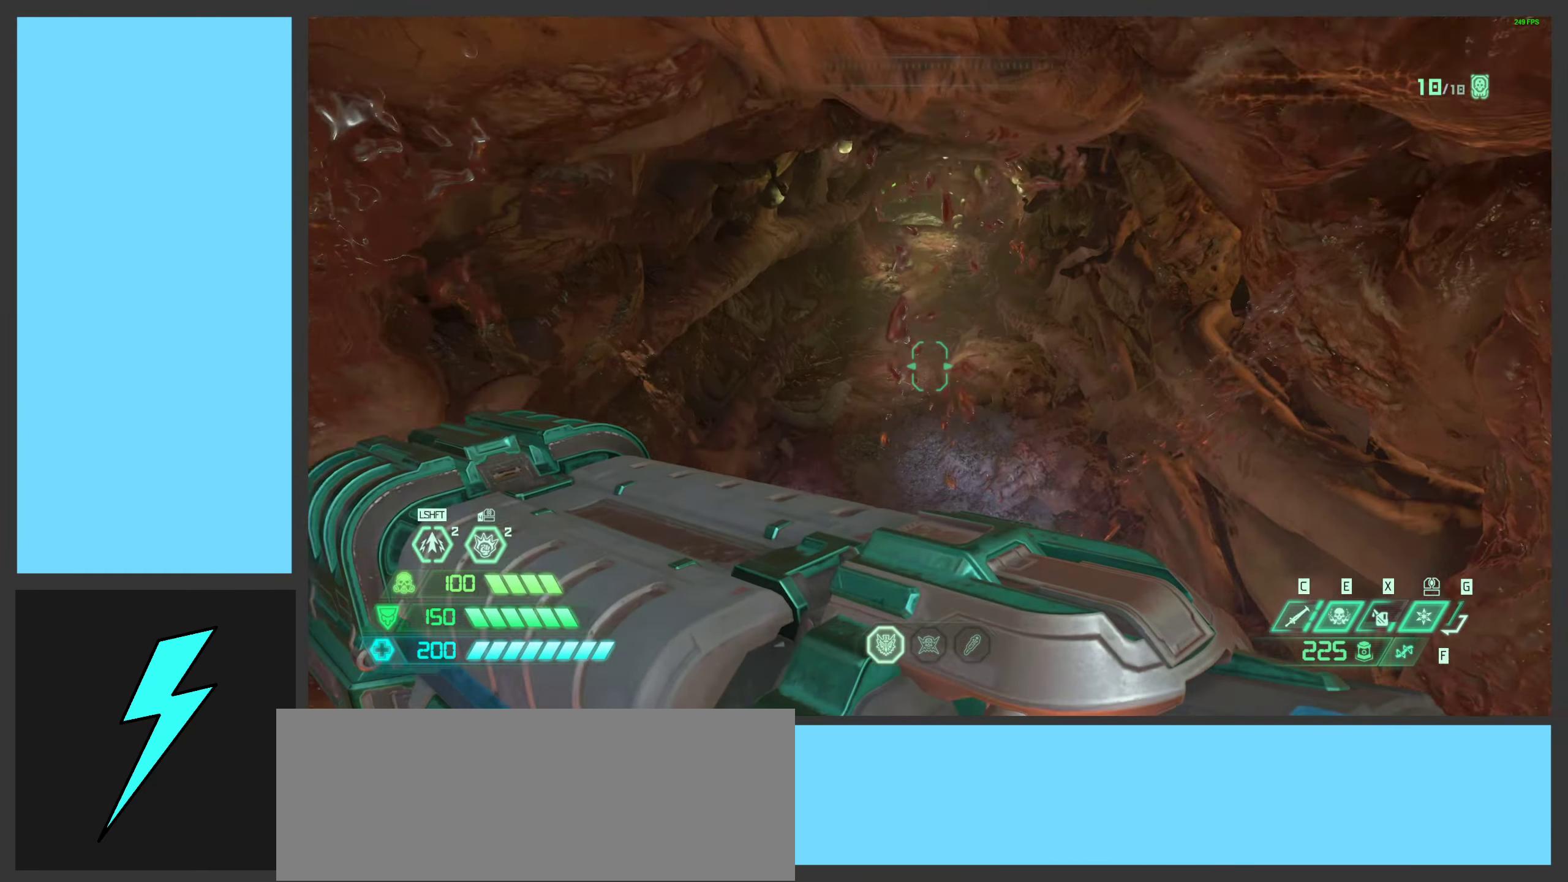
{"keys": ["w"], "mouse": [], "events": []}
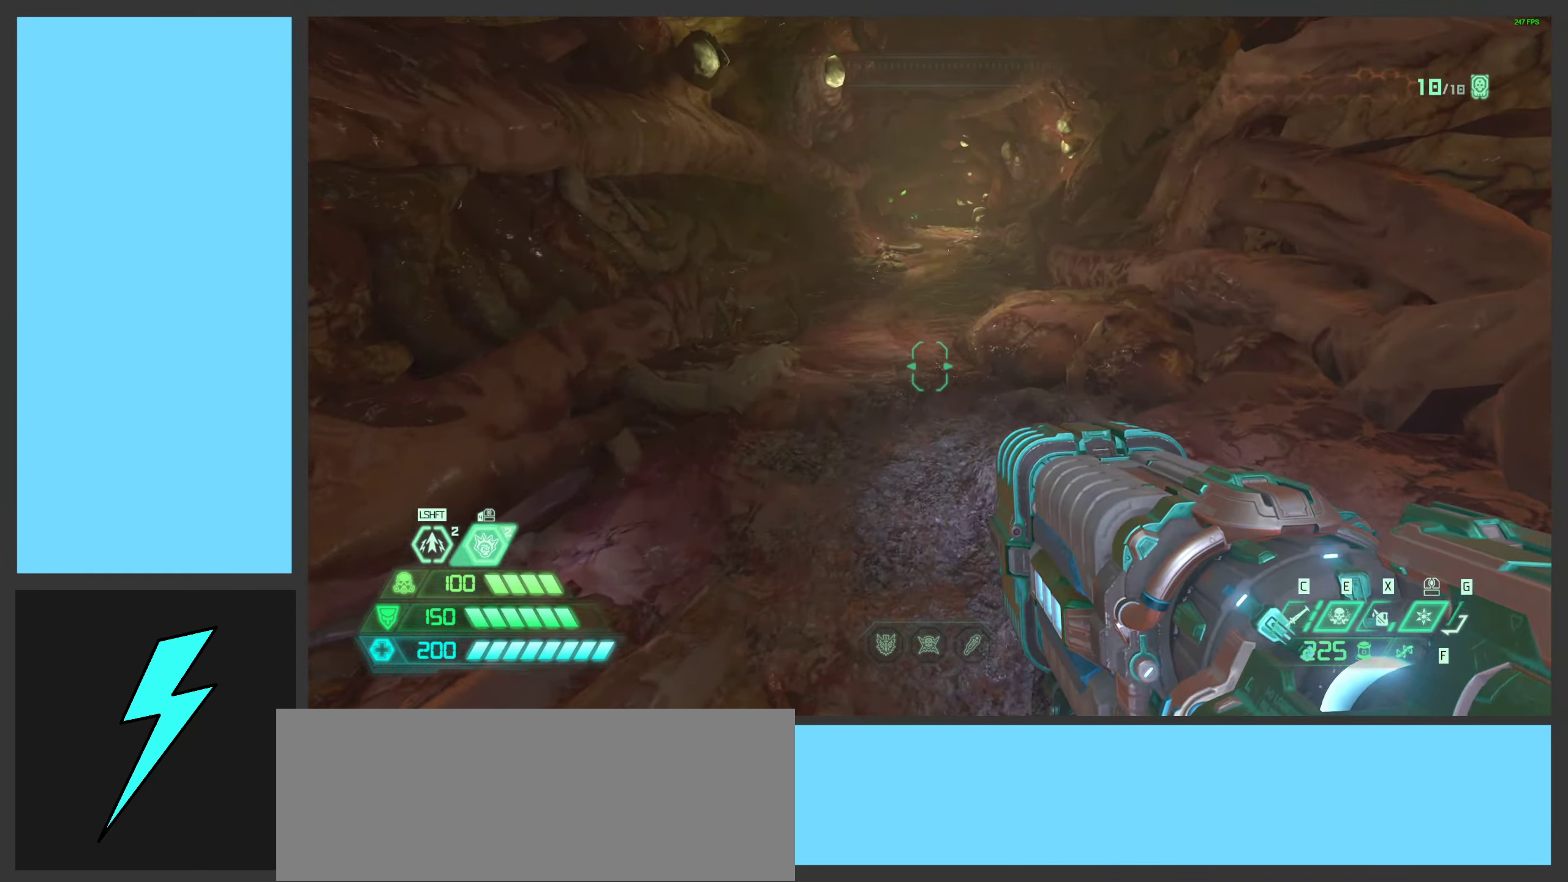
{"keys": ["w"], "mouse": [], "events": [[50, "shift", "down"], [217, "shift", "up"]]}
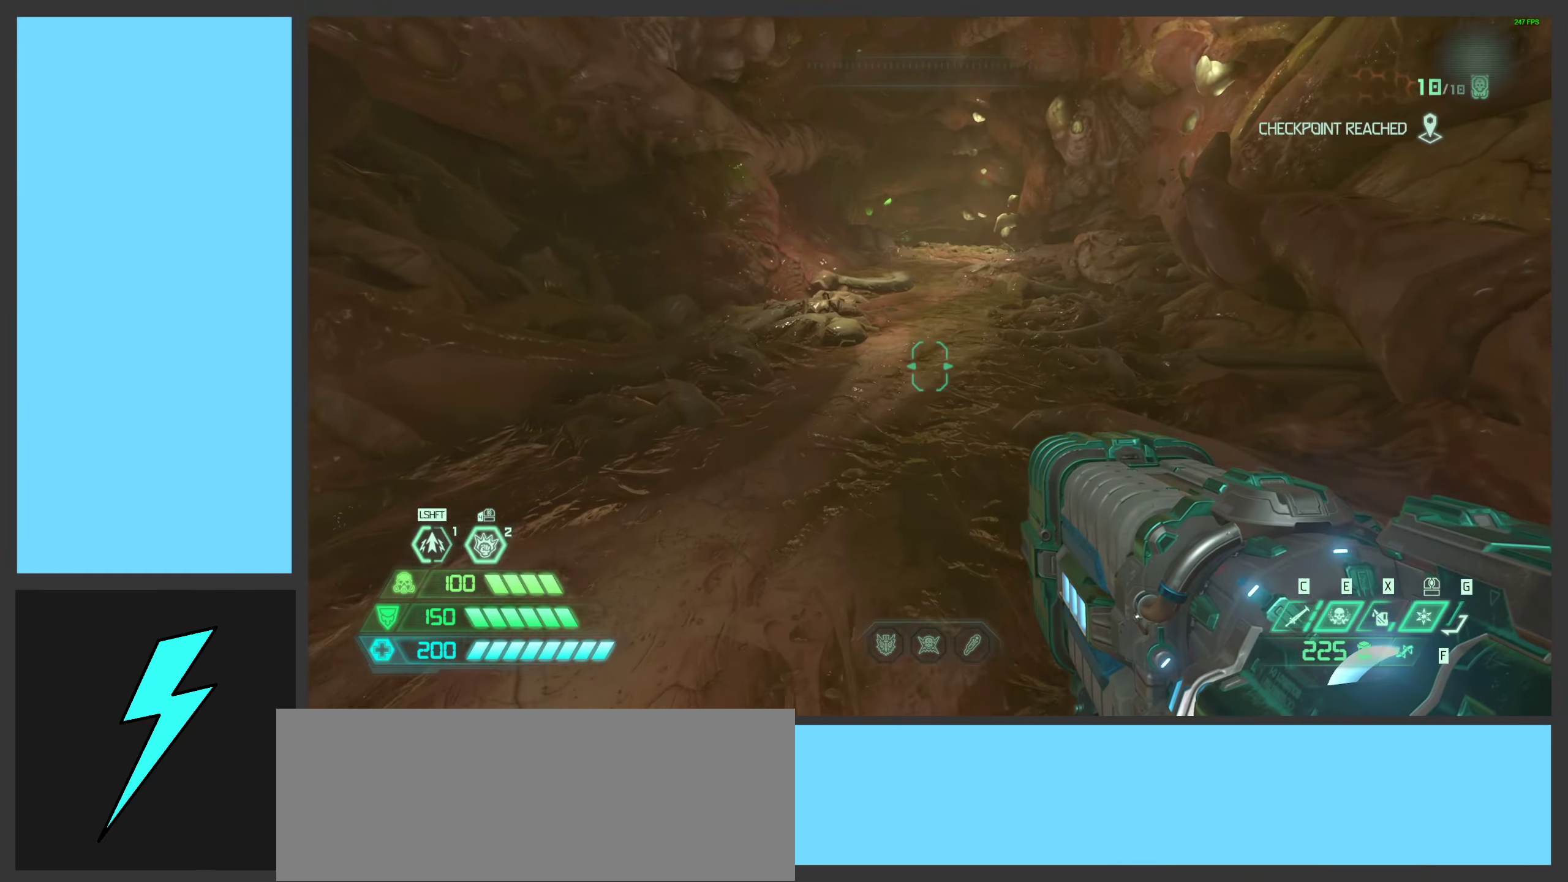
{"keys": ["shift", "w"], "mouse": [], "events": [[367, "shift", "down"]]}
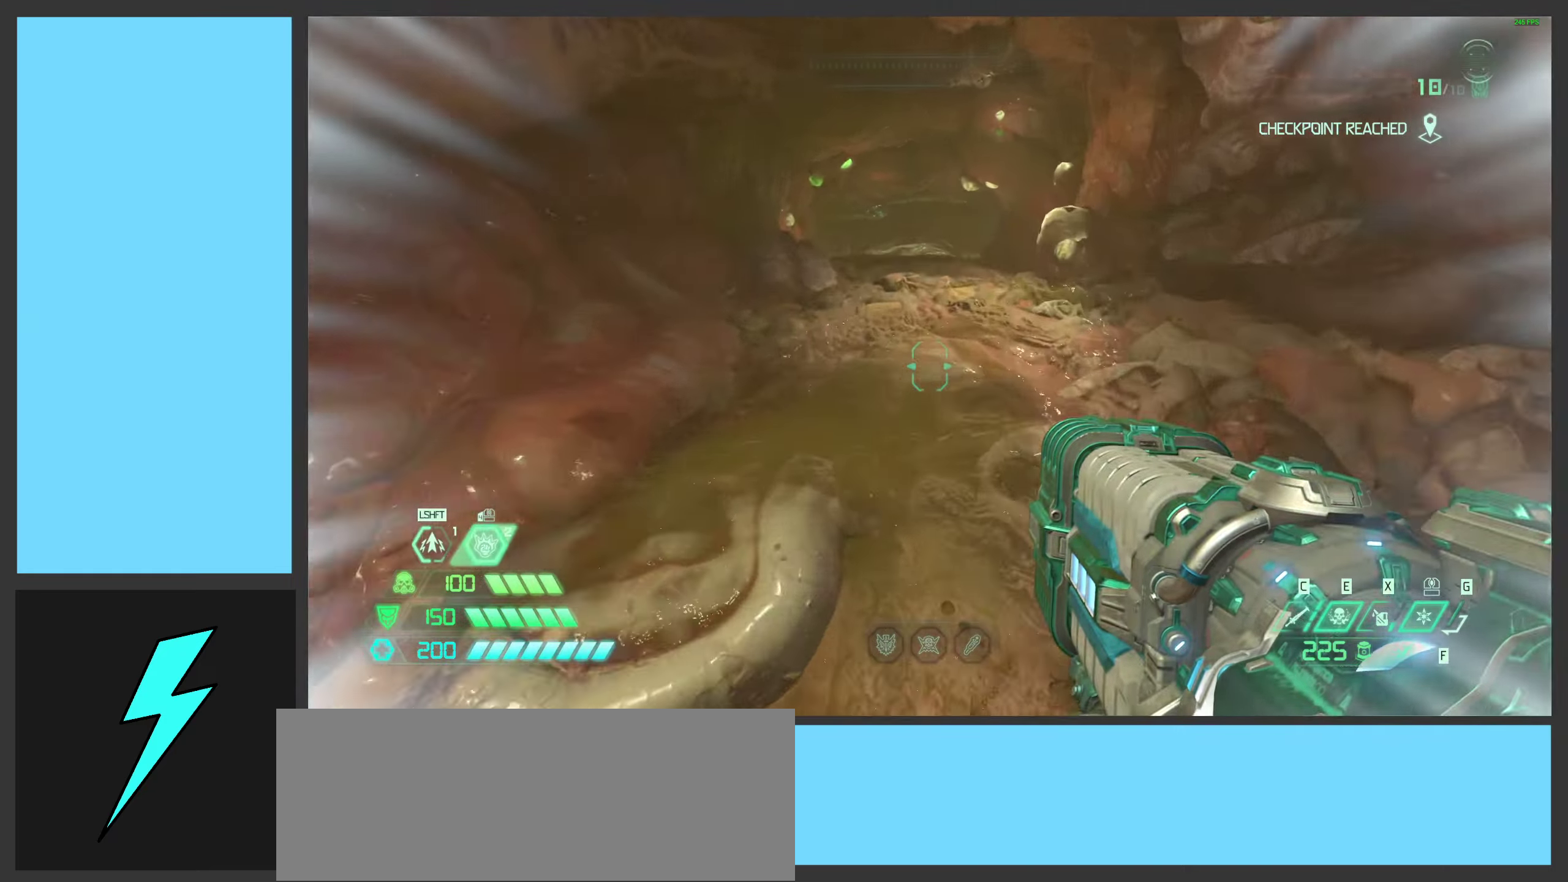
{"keys": ["w"], "mouse": [], "events": [[66, "shift", "up"], [266, "shift", "down"], [433, "shift", "up"]]}
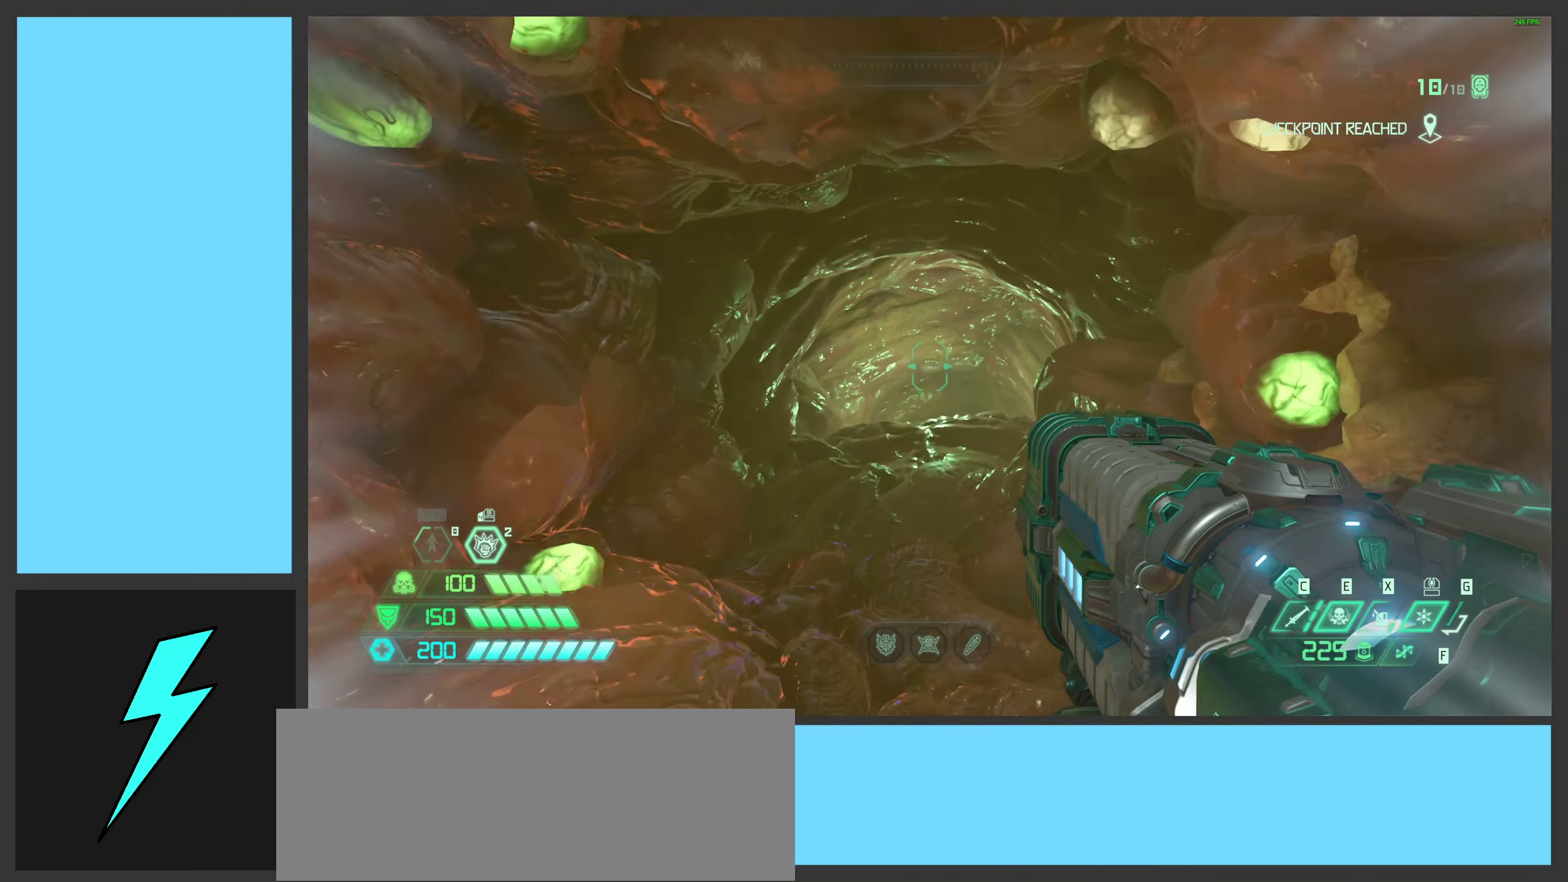
{"keys": ["w"], "mouse": ["wheel"], "events": [[400, "mouse_wheel", "down"]]}
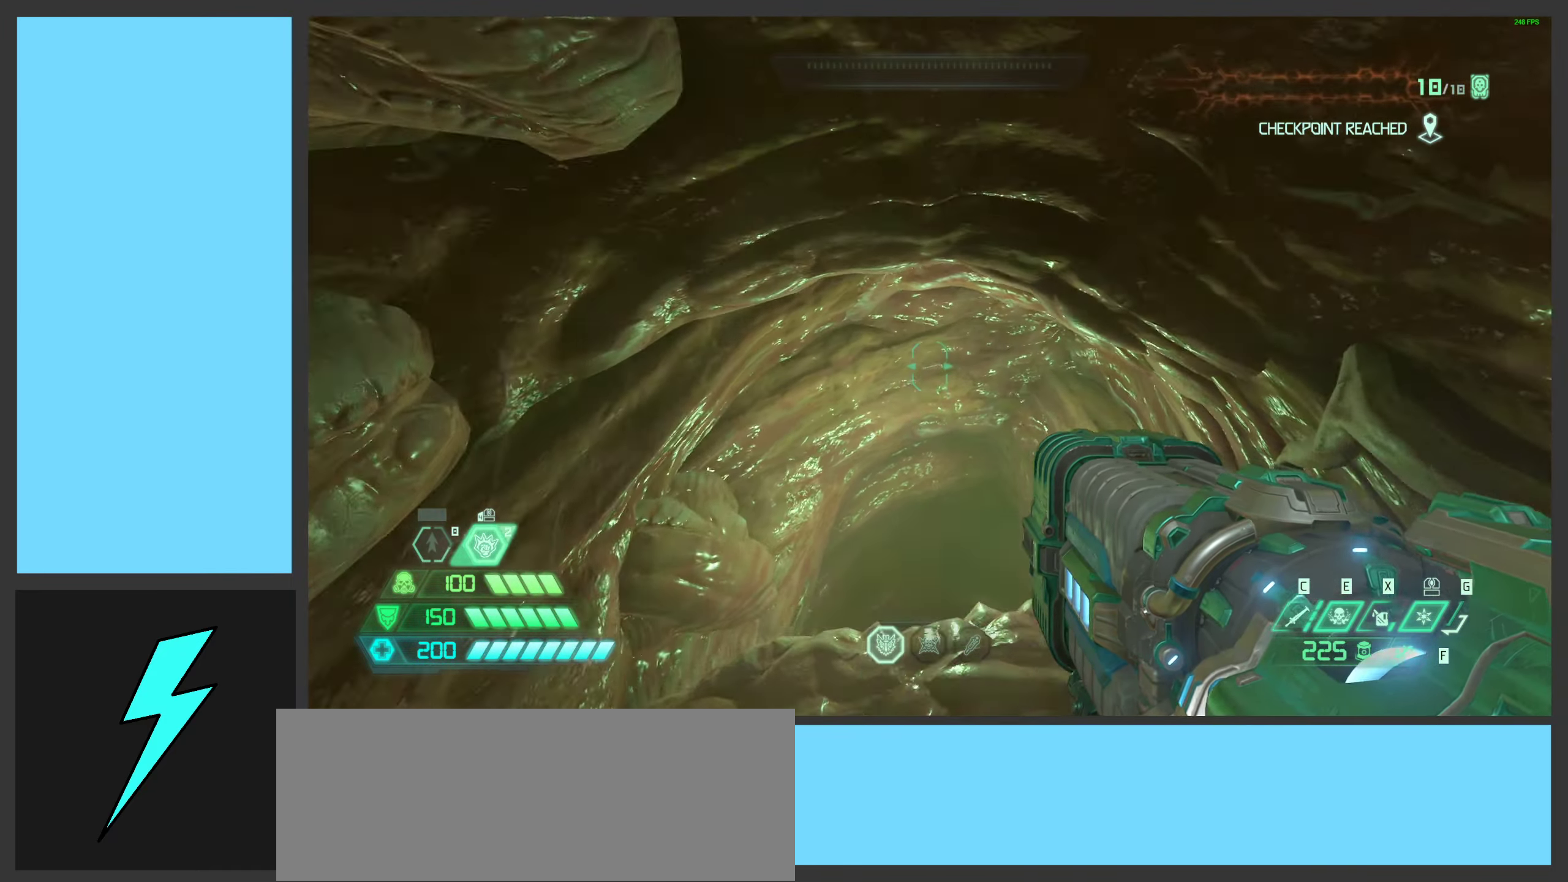
{"keys": [], "mouse": [], "events": [[333, "mouse_wheel", "up"], [450, "w", "up"]]}
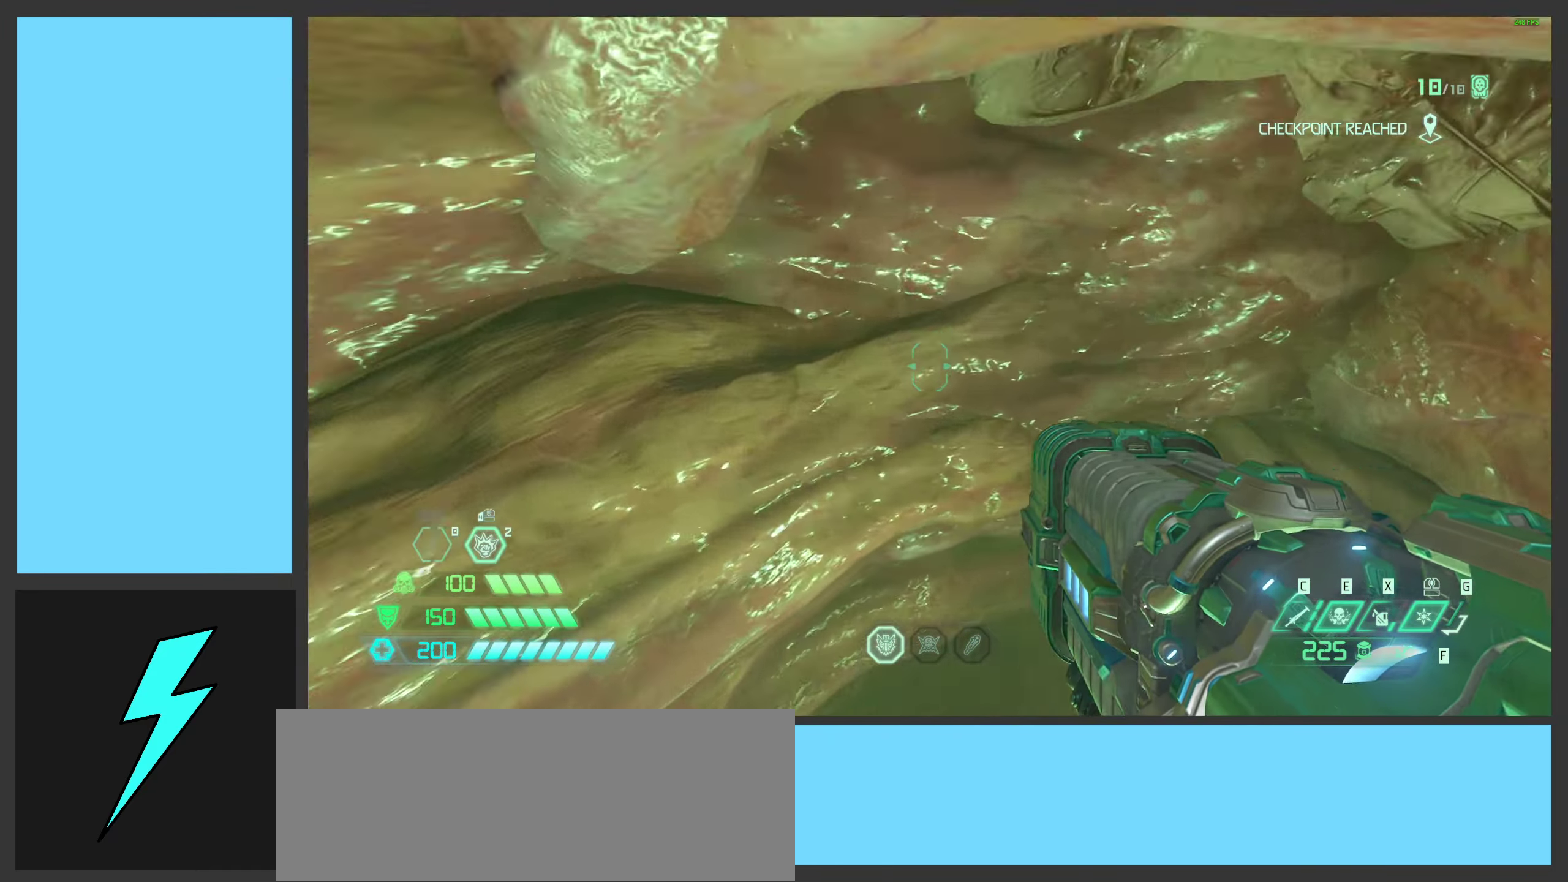
{"keys": [], "mouse": [], "events": [[16, "mouse_wheel", "down"], [133, "s", "down"], [233, "mouse_wheel", "up"], [316, "s", "up"]]}
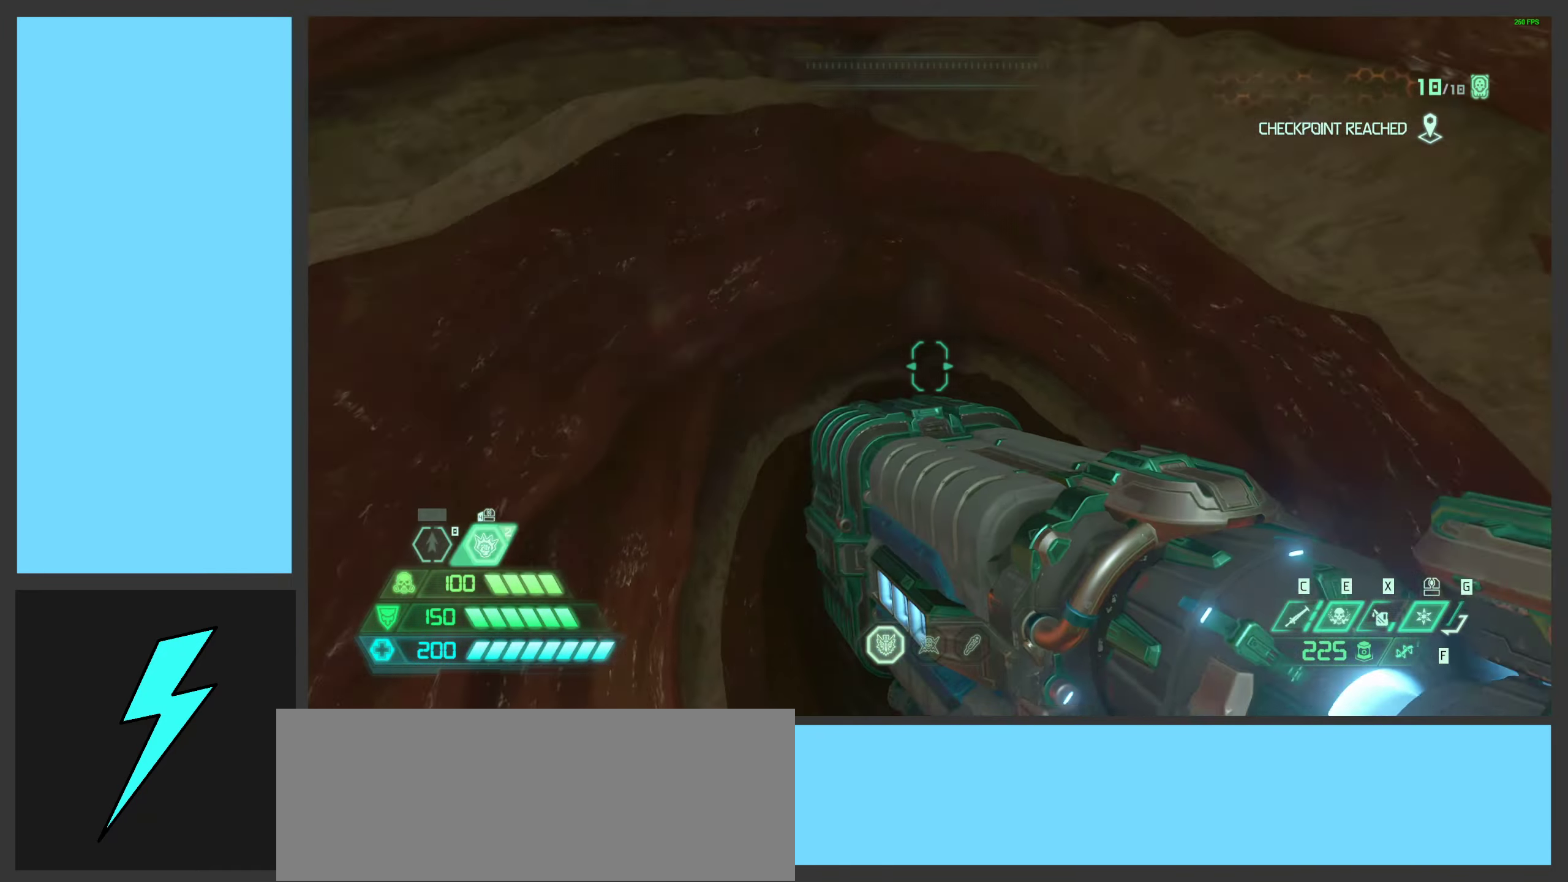
{"keys": ["w"], "mouse": [], "events": [[433, "a", "down"], [466, "w", "down"], [500, "a", "up"]]}
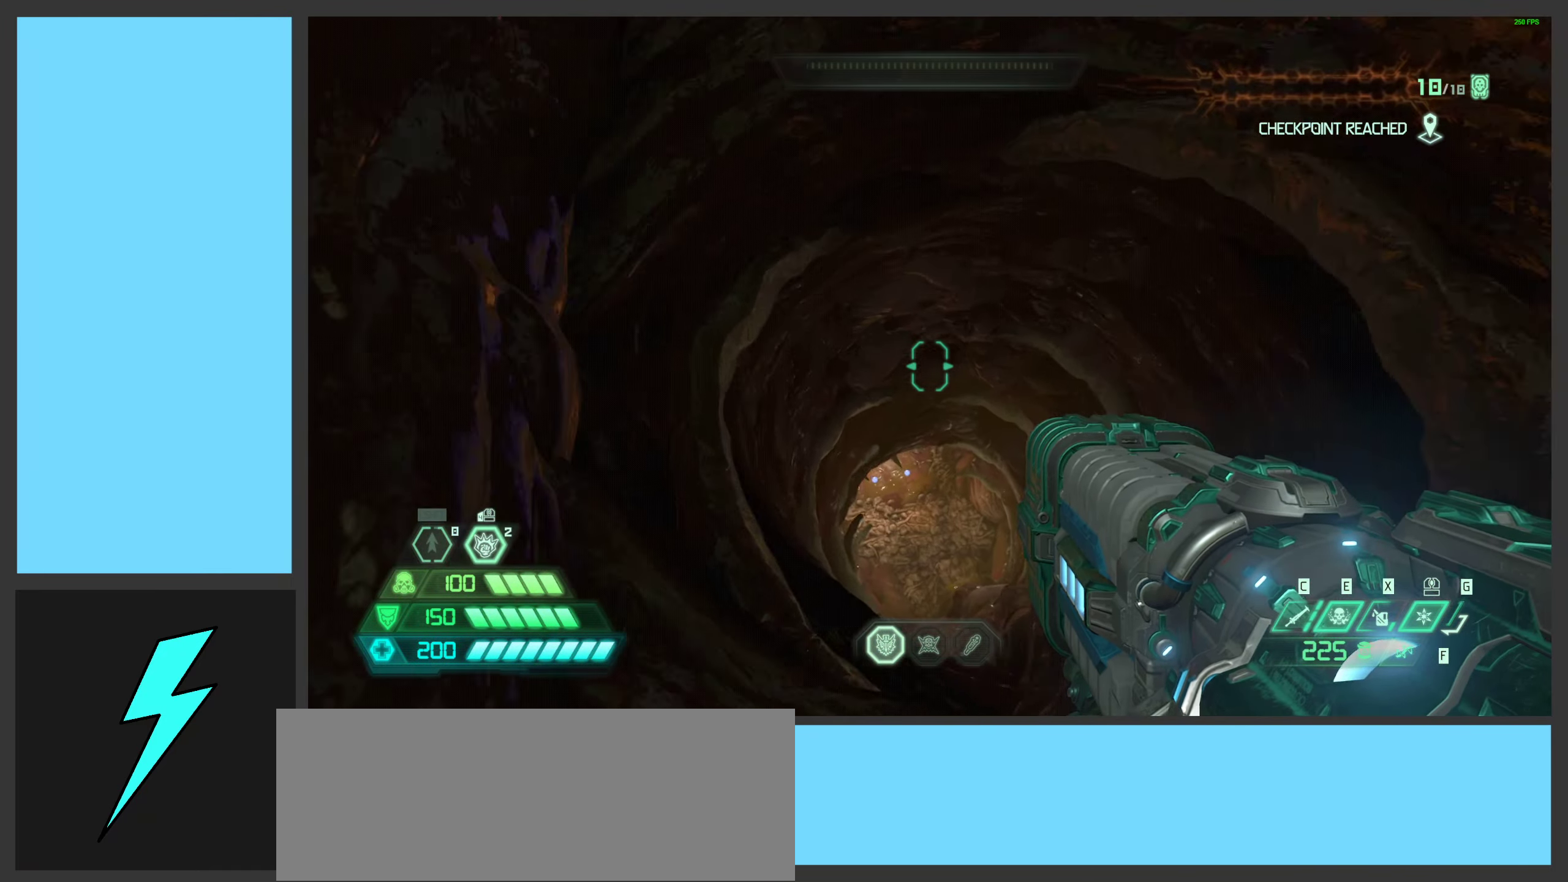
{"keys": [], "mouse": [], "events": [[116, "w", "up"]]}
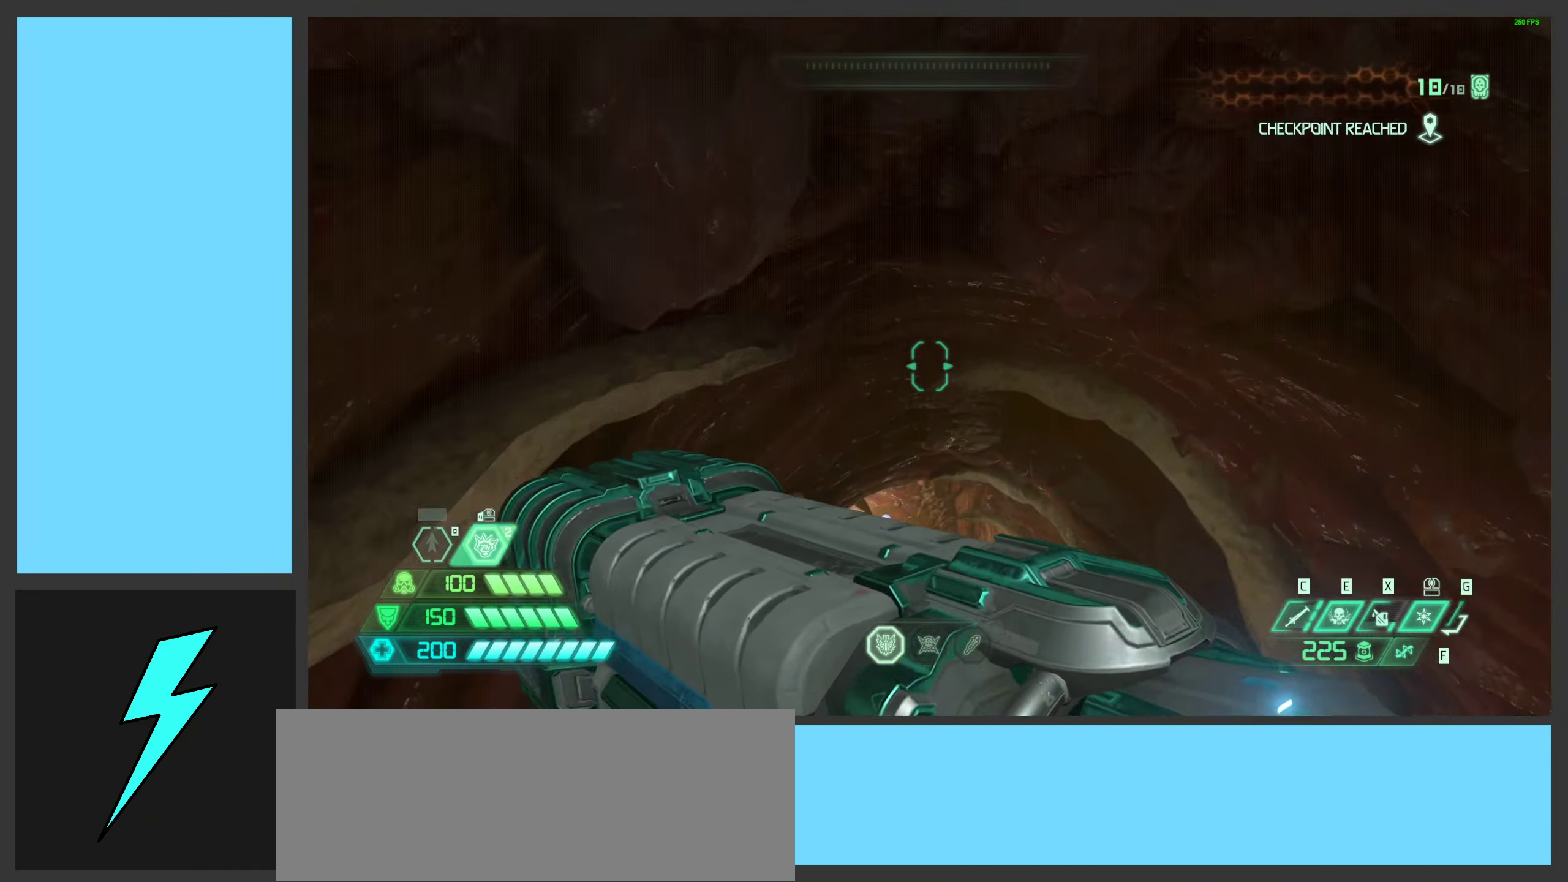
{"keys": ["w"], "mouse": [], "events": [[250, "w", "down"]]}
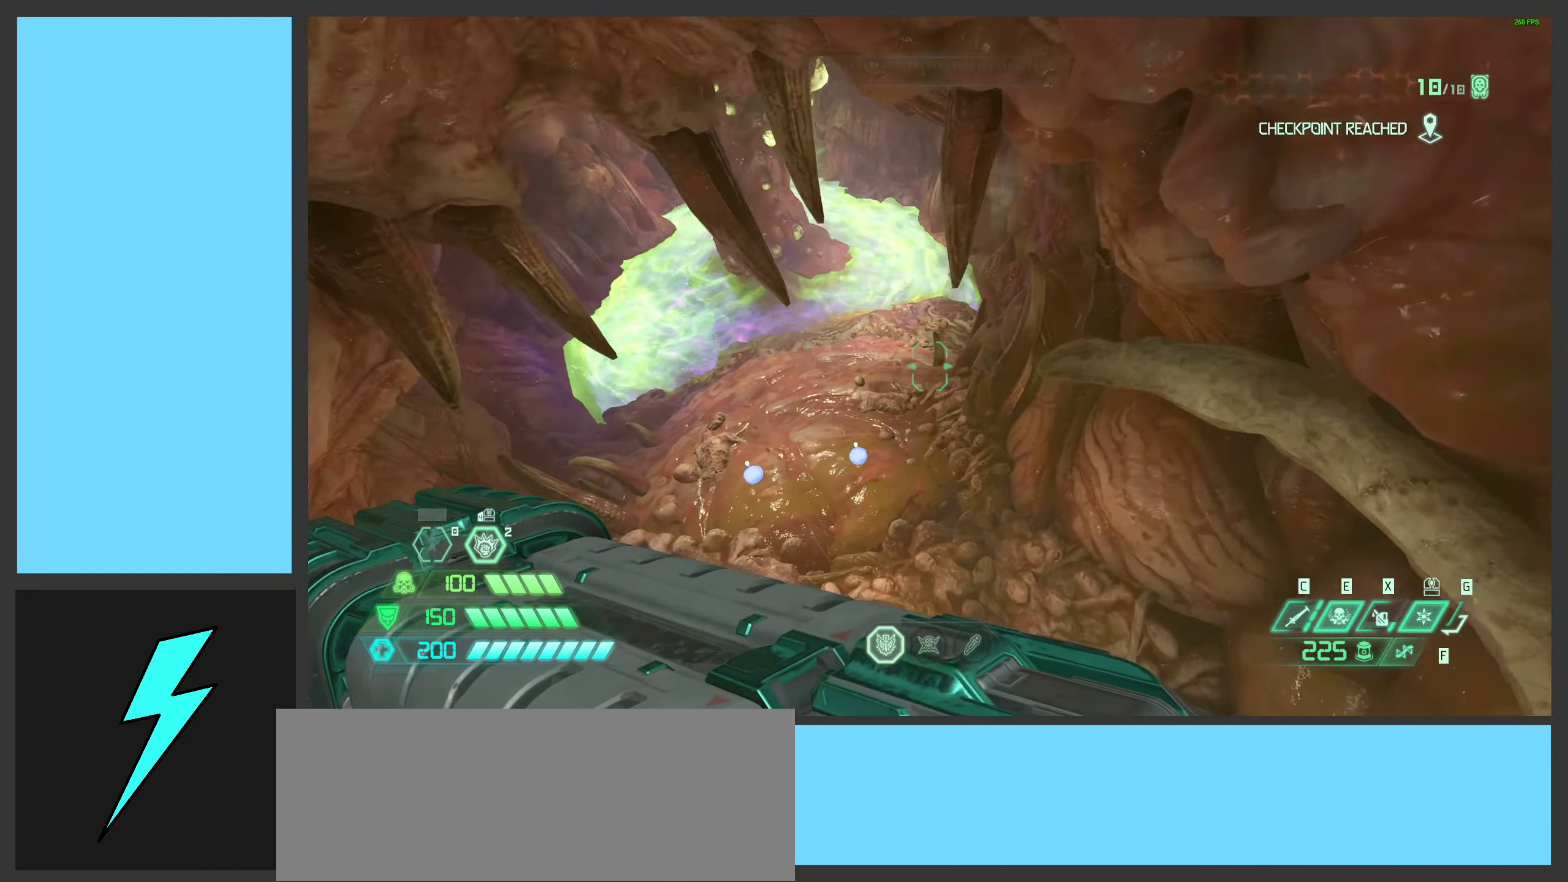
{"keys": [], "mouse": [], "events": [[116, "mouse_wheel", "down"], [383, "w", "up"], [433, "mouse_wheel", "up"]]}
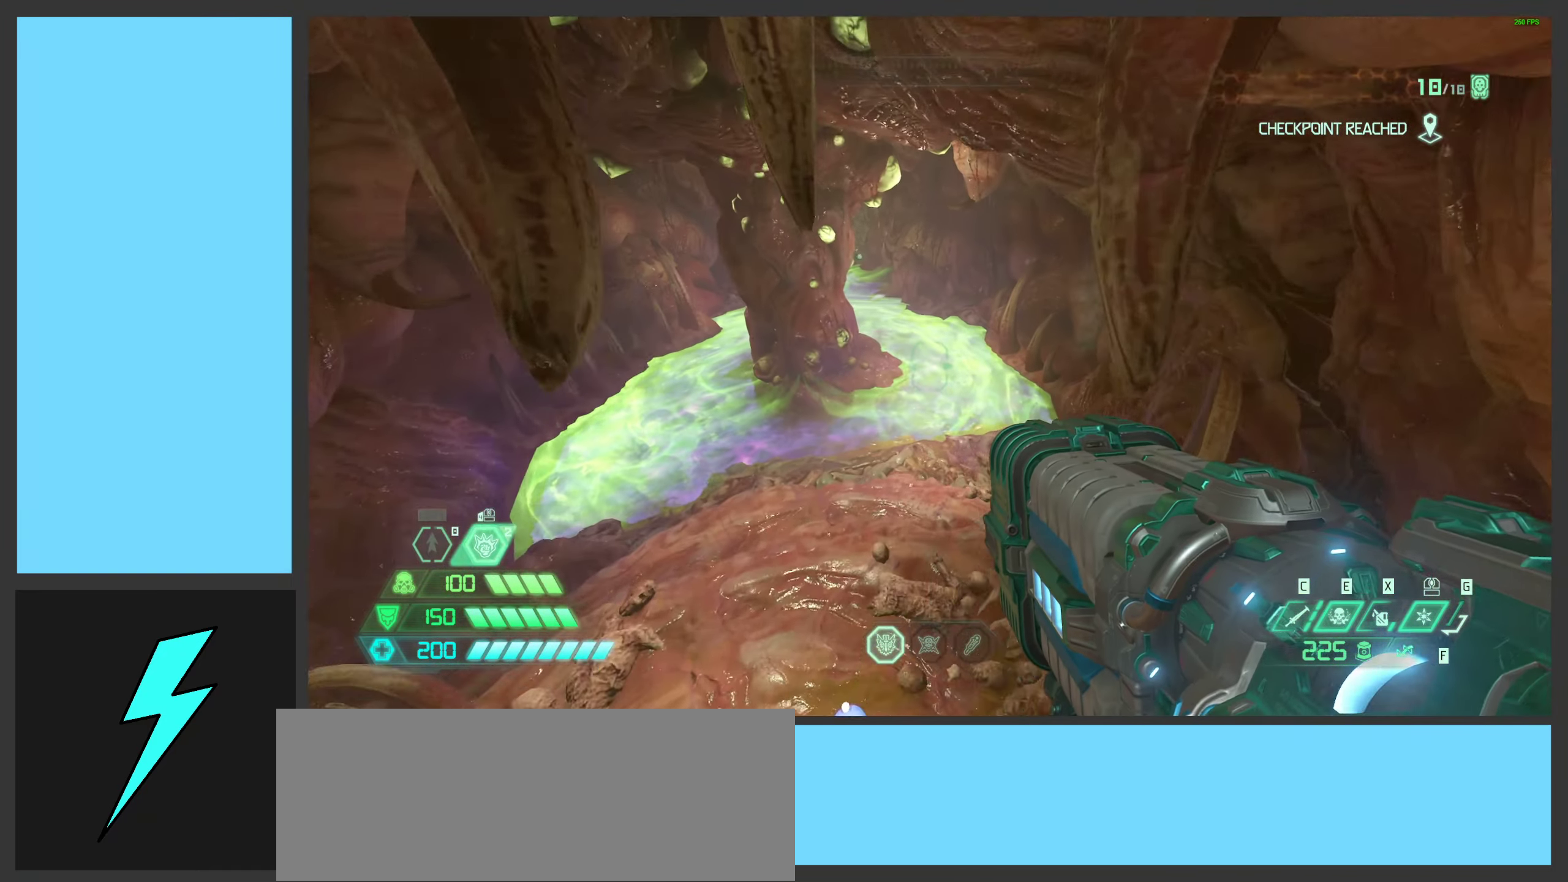
{"keys": ["w"], "mouse": ["wheel", "right"], "events": [[16, "w", "down"], [66, "1", "down"], [183, "1", "up"], [250, "mouse_right", "down"], [483, "mouse_wheel", "down"]]}
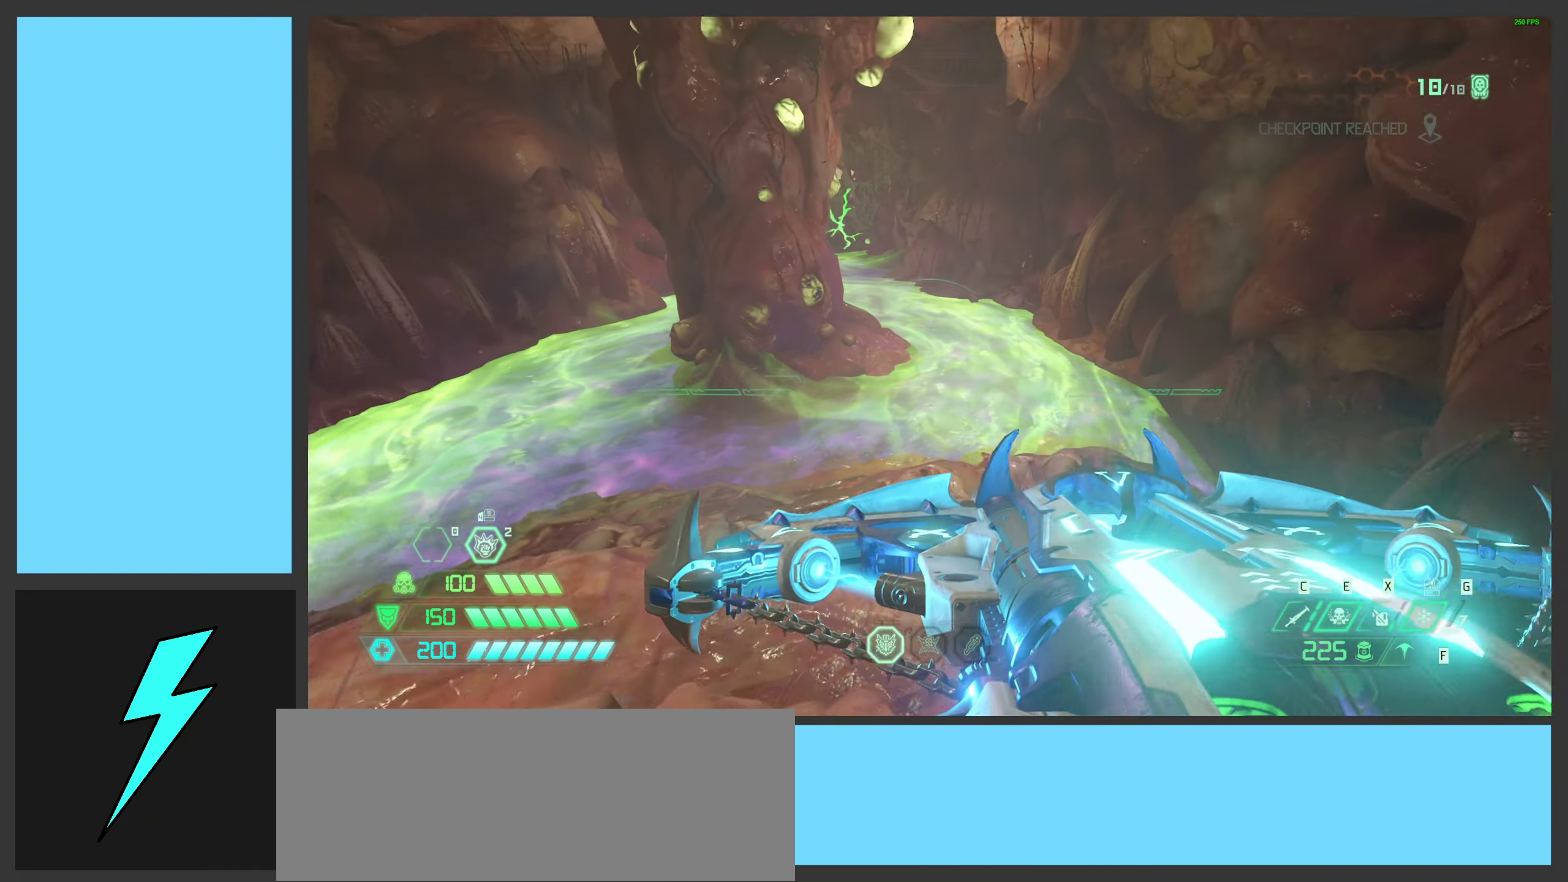
{"keys": ["d", "w"], "mouse": ["right"], "events": [[250, "mouse_wheel", "up"], [366, "d", "down"]]}
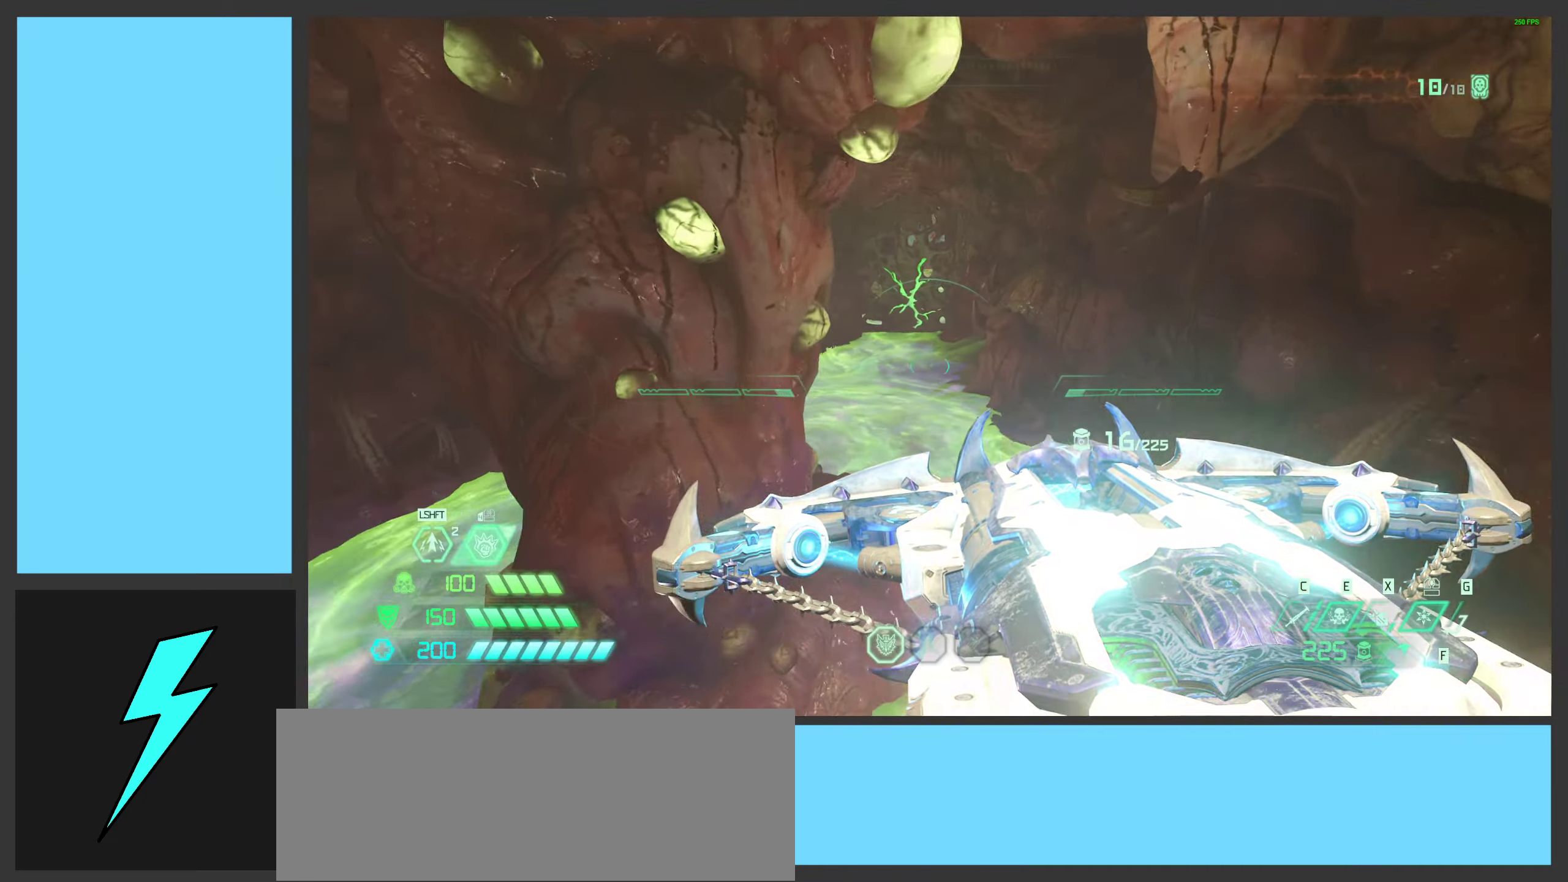
{"keys": ["w"], "mouse": [], "events": [[33, "d", "up"], [250, "mouse_right", "up"]]}
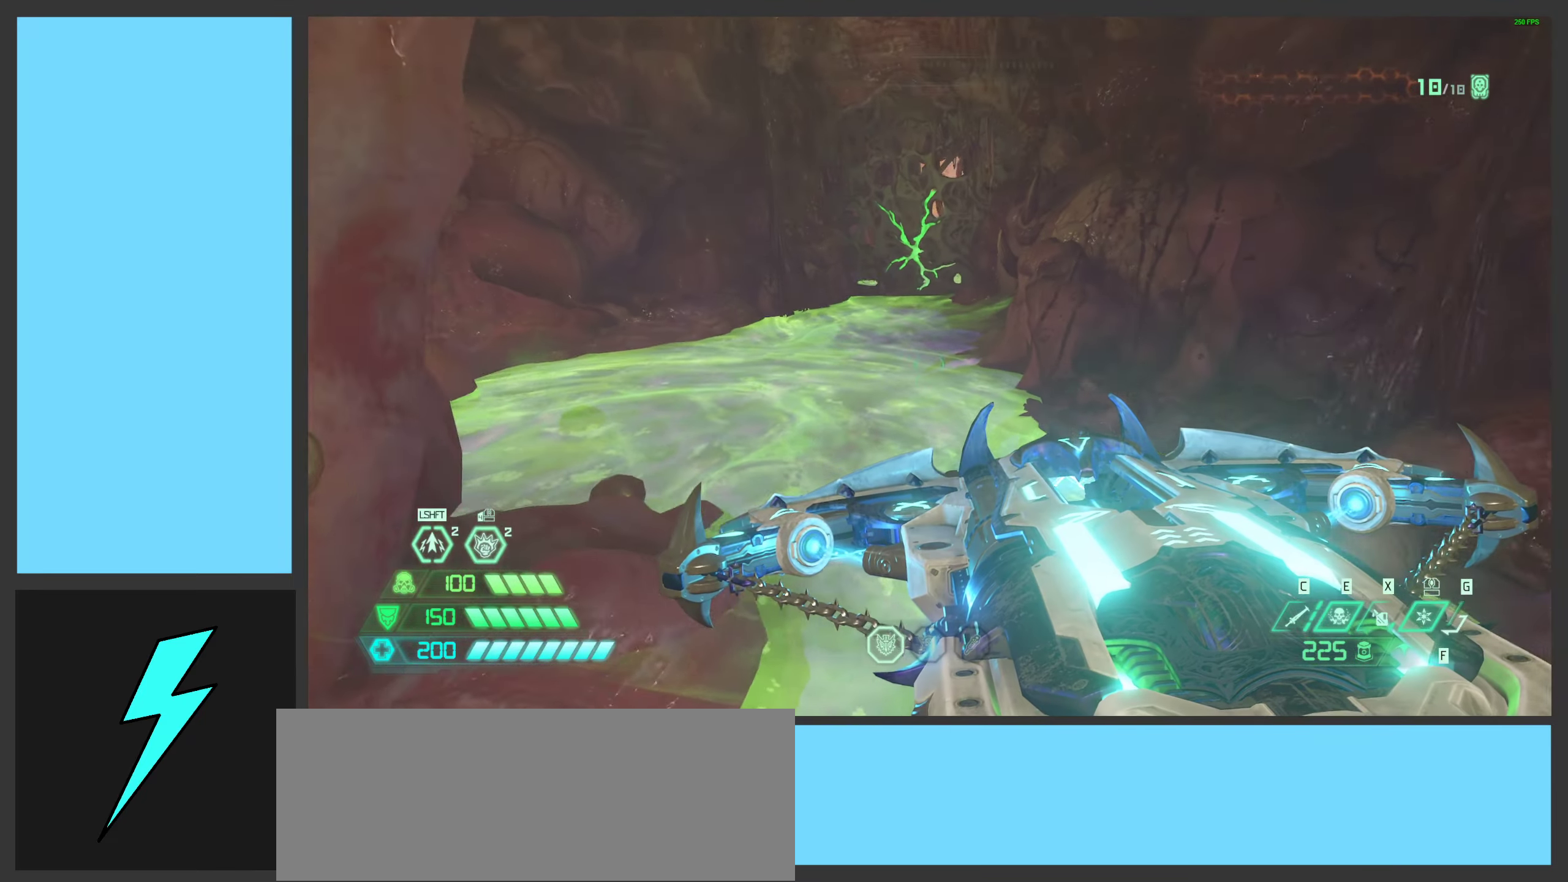
{"keys": ["w"], "mouse": [], "events": [[117, "shift", "down"], [267, "shift", "up"]]}
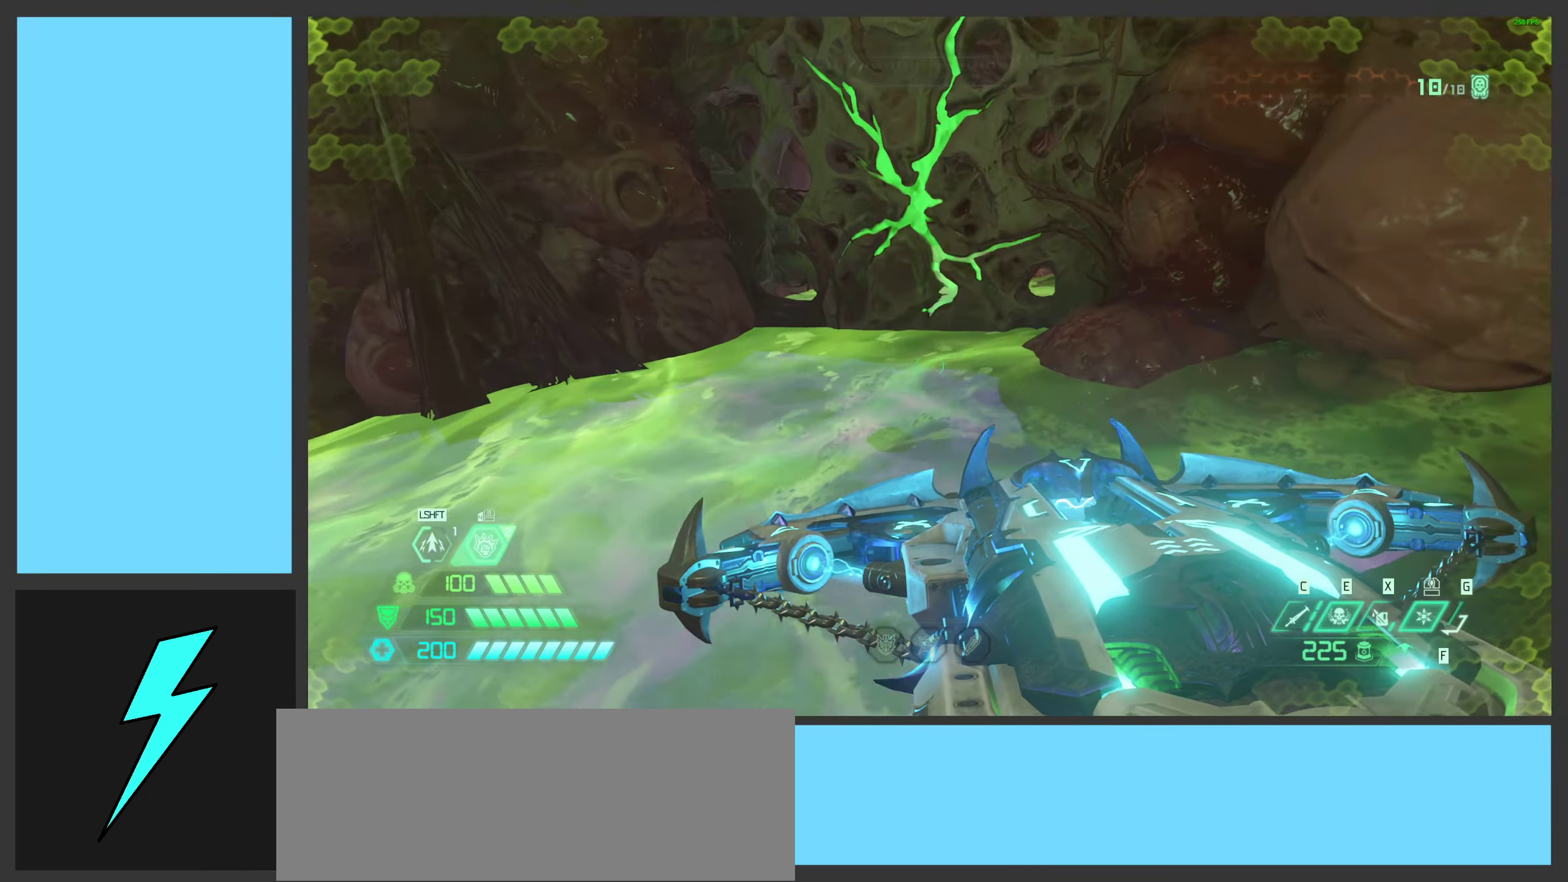
{"keys": ["w"], "mouse": [], "events": [[83, "mouse_mb4", "down"], [283, "mouse_mb4", "up"]]}
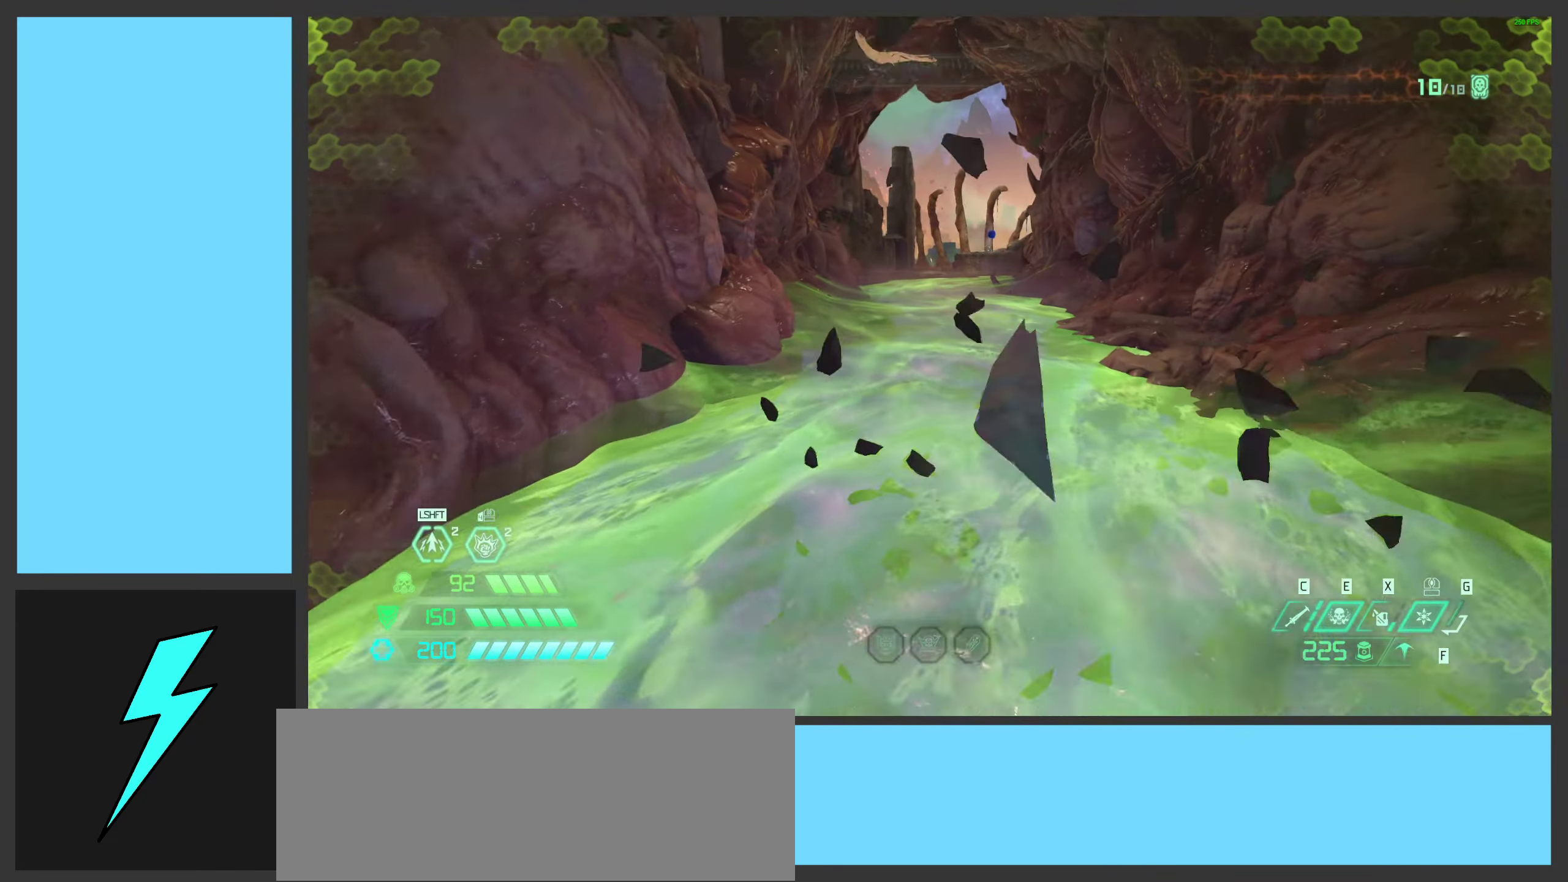
{"keys": ["w"], "mouse": [], "events": [[267, "space", "down"], [333, "2", "down"], [450, "space", "up"], [500, "2", "up"]]}